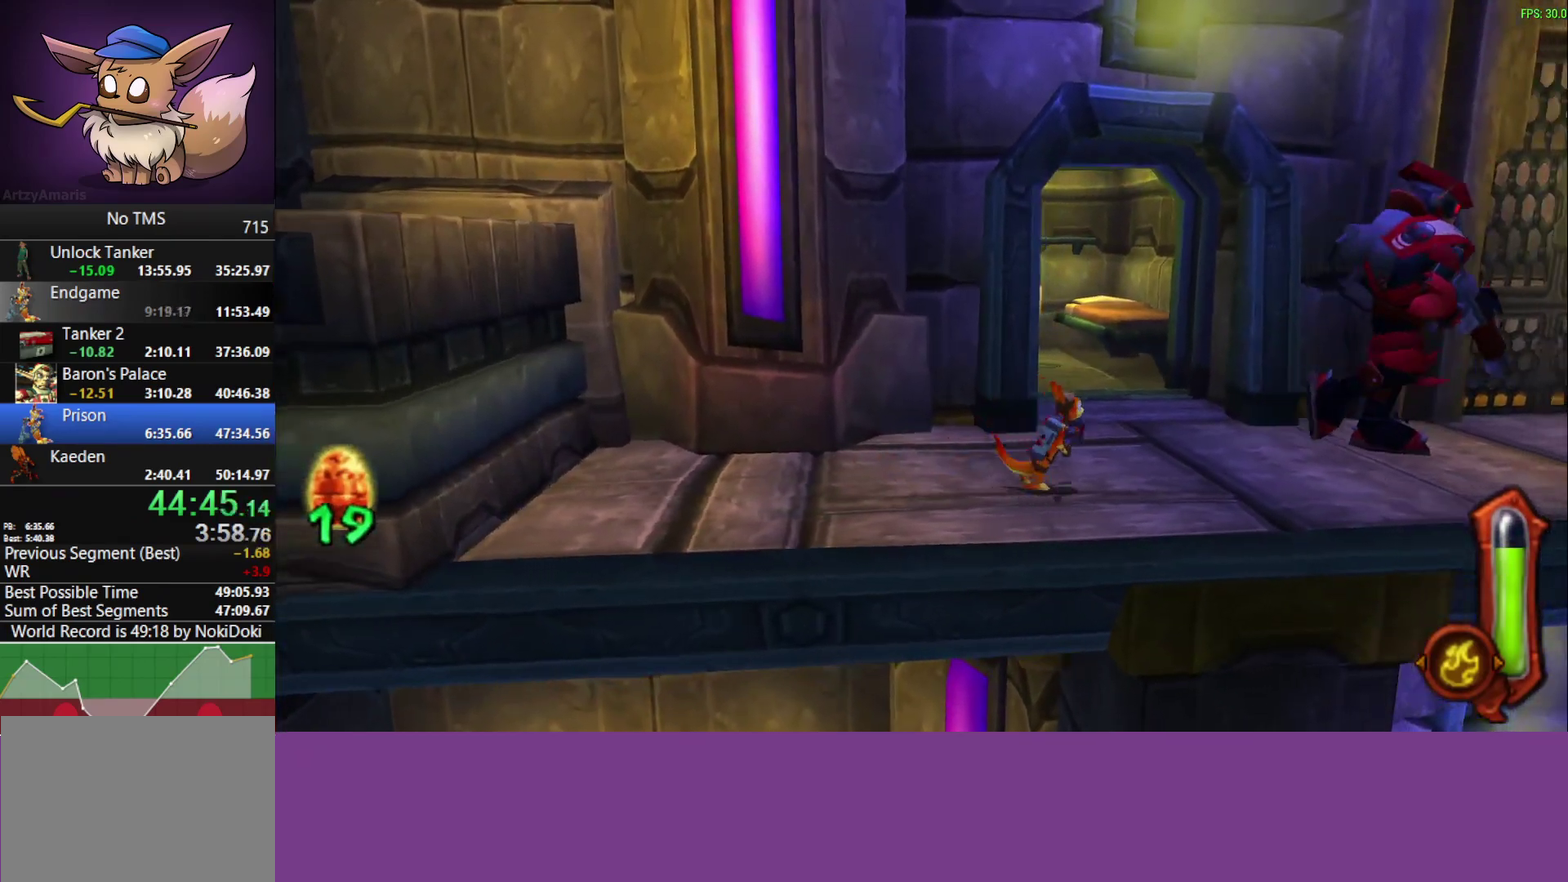
Gameplay with a controller (PlayStation layout); each line is a JSON object with the inputs held at the frame after it. "events" lists button and stick changes between this image and that frame as [ms after this image, input, new state], when the widget could be followed in between. Not read: R3 right_stick.
{"buttons": [], "left_stick": "right", "events": [[67, "left_stick", "right"]]}
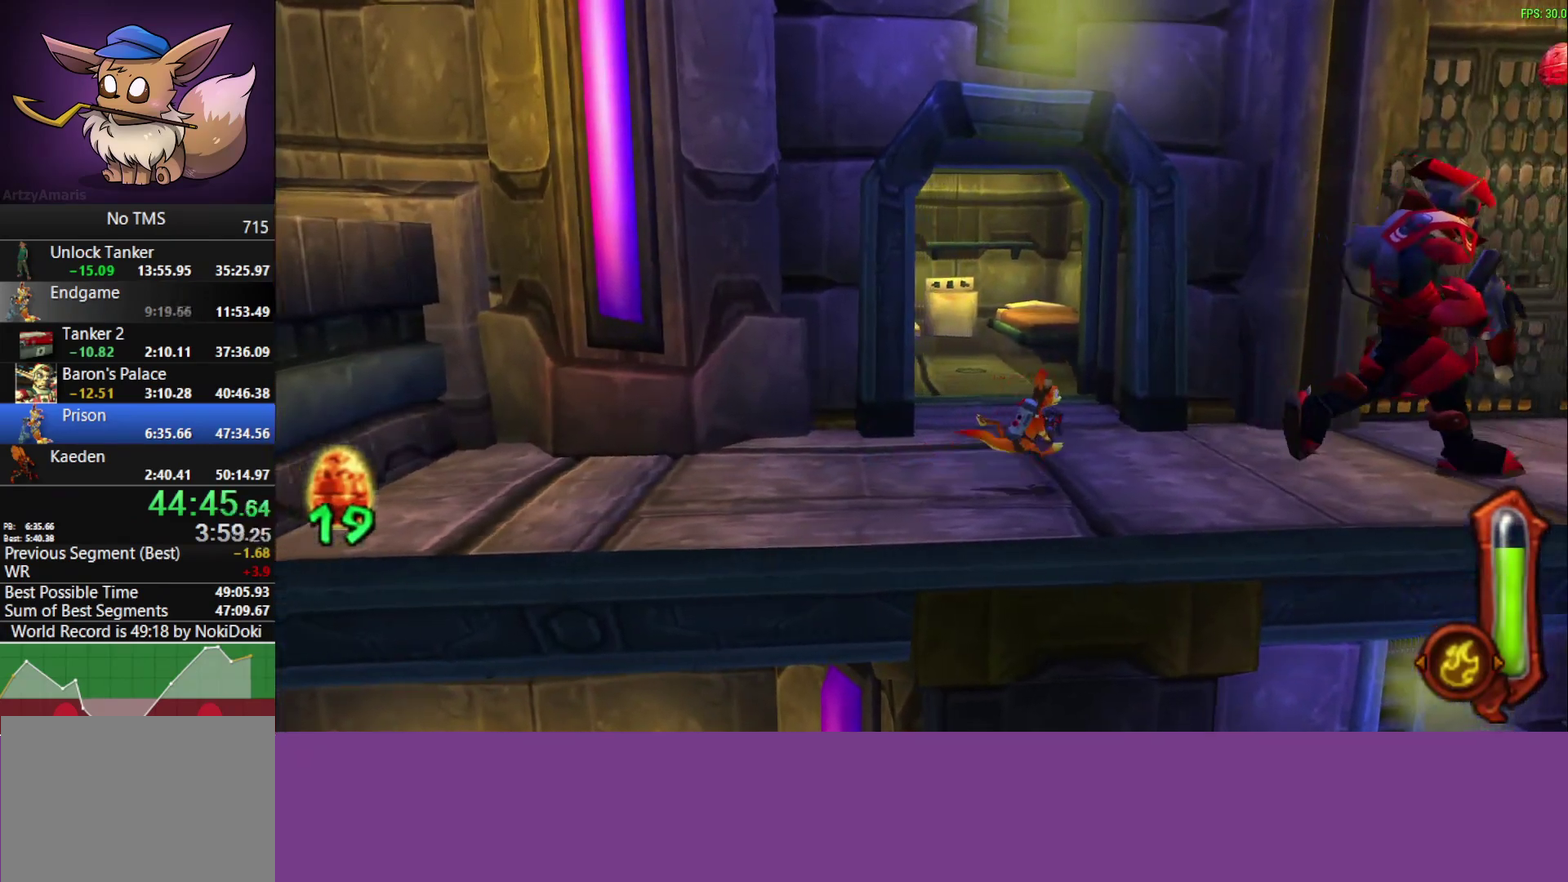
{"buttons": [], "left_stick": "right", "events": []}
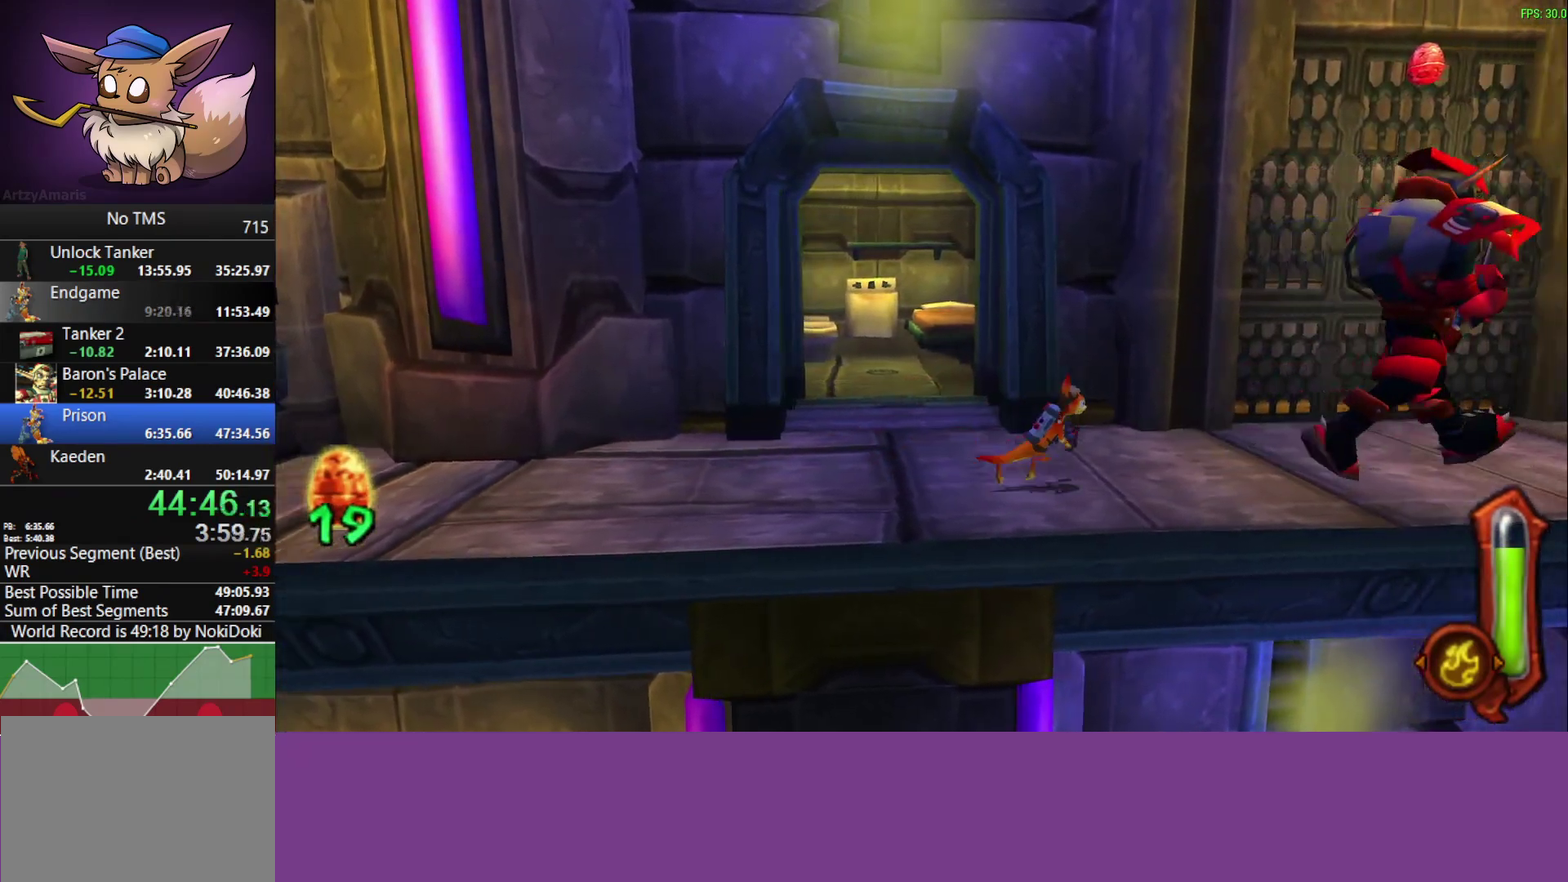
{"buttons": [], "left_stick": "right", "events": []}
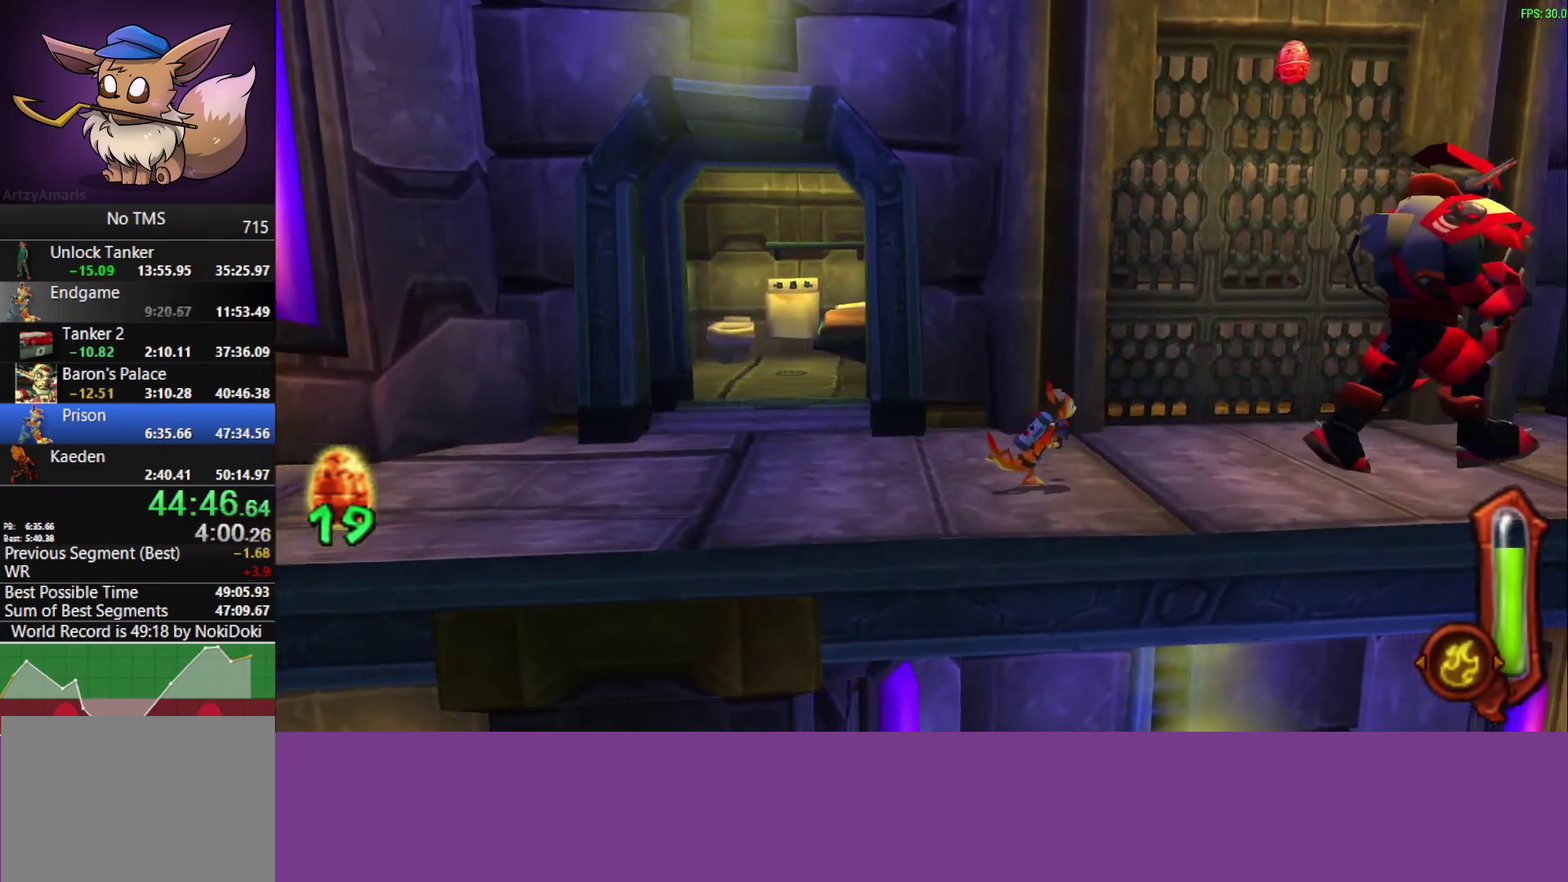
{"buttons": [], "left_stick": "right", "events": []}
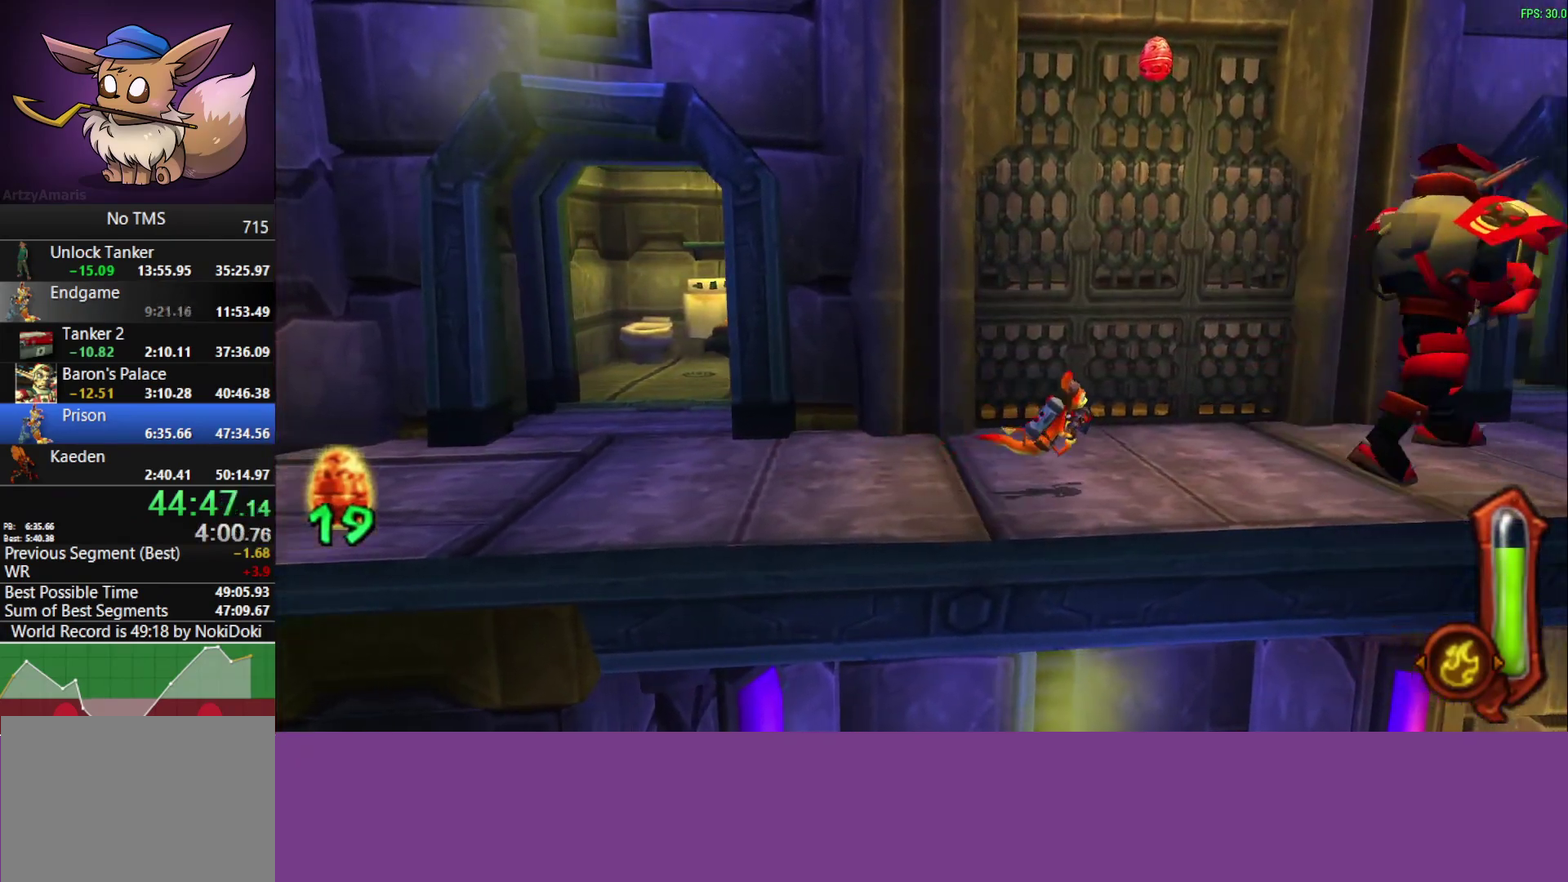
{"buttons": [], "left_stick": "right", "events": []}
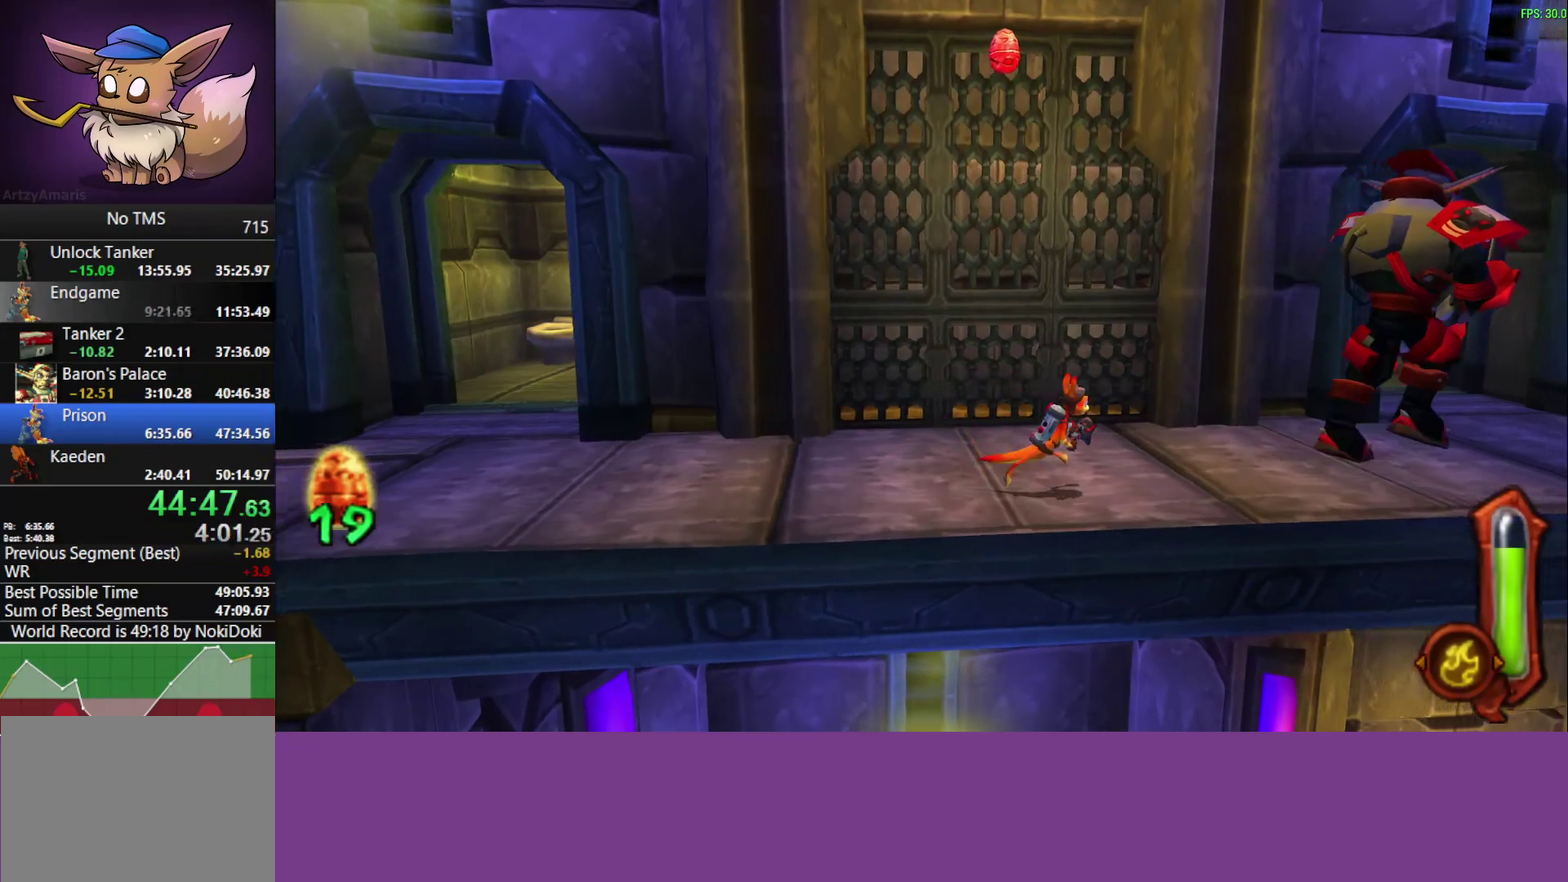
{"buttons": [], "left_stick": "right", "events": []}
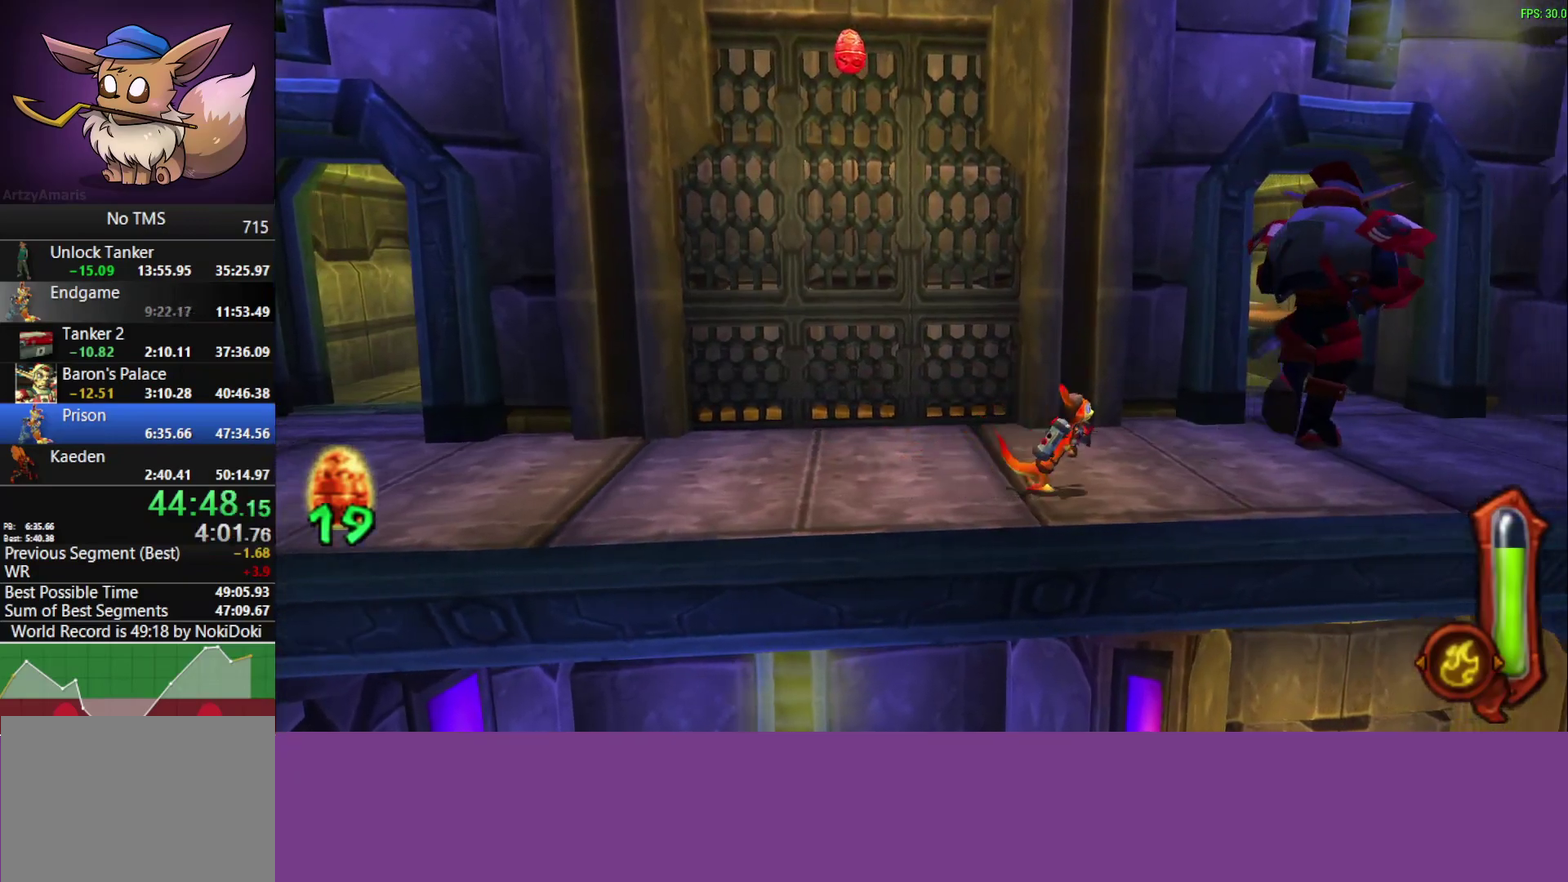
{"buttons": ["CROSS"], "left_stick": "right", "events": [[467, "CROSS", "down"]]}
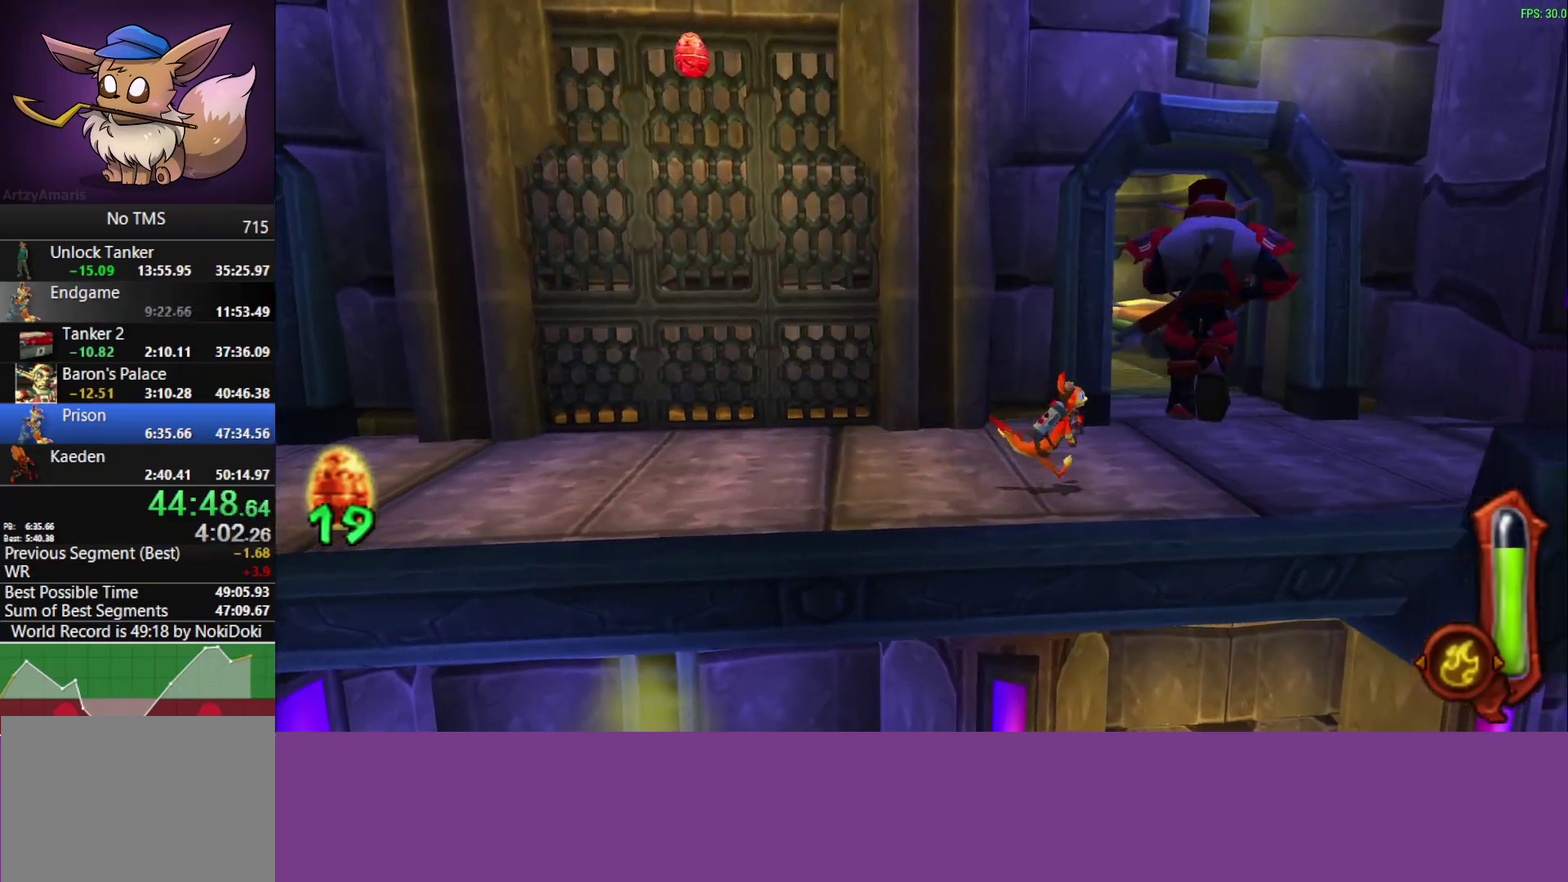
{"buttons": [], "left_stick": "right", "events": [[133, "CROSS", "up"]]}
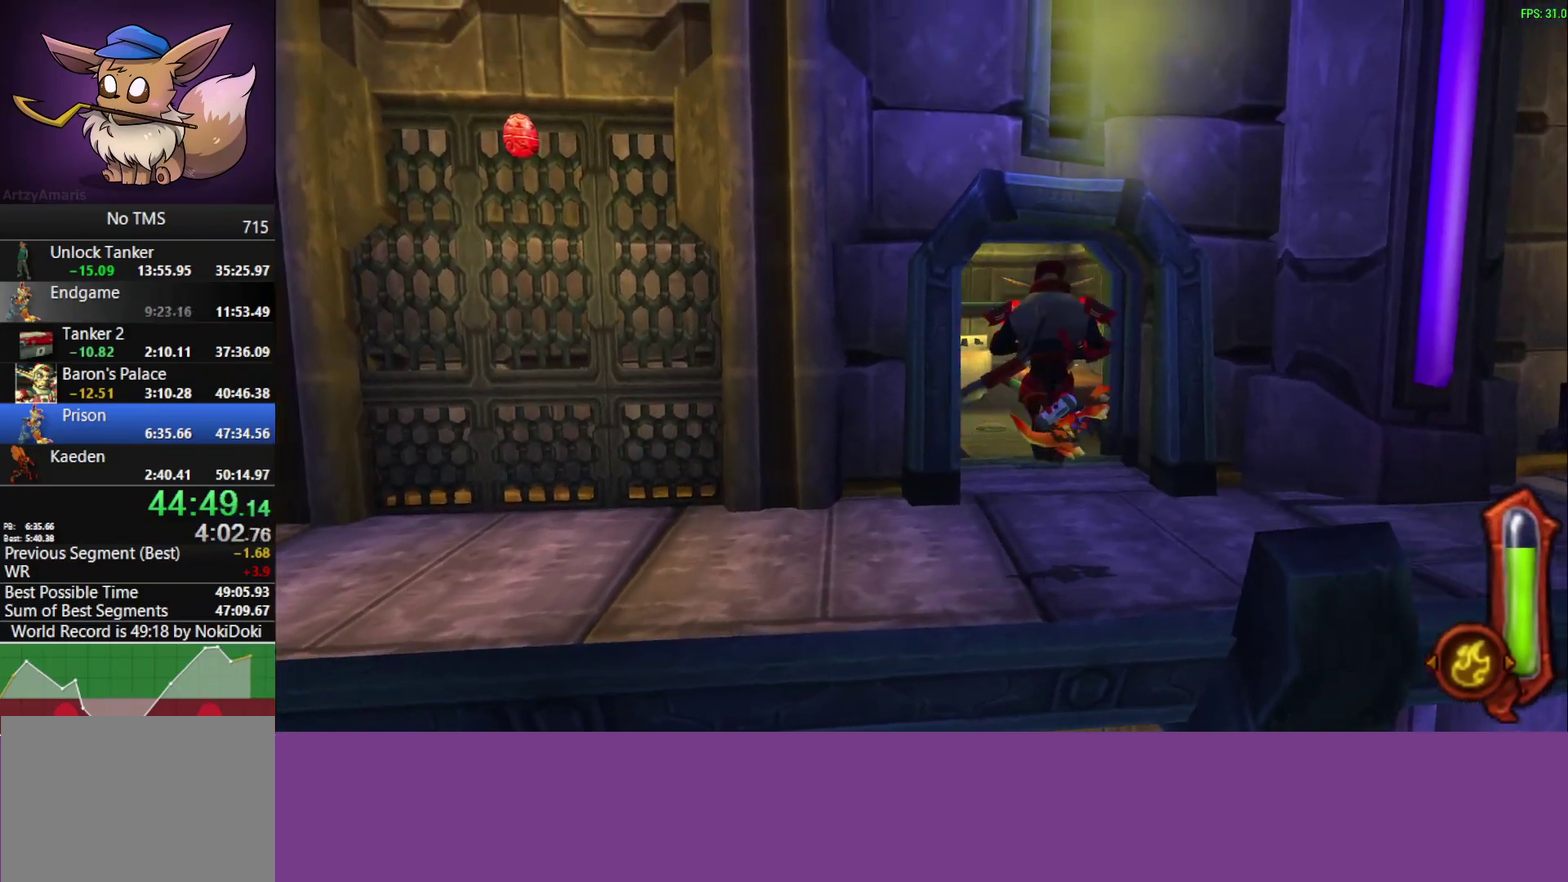
{"buttons": [], "left_stick": "right", "events": [[217, "CROSS", "down"], [400, "CROSS", "up"]]}
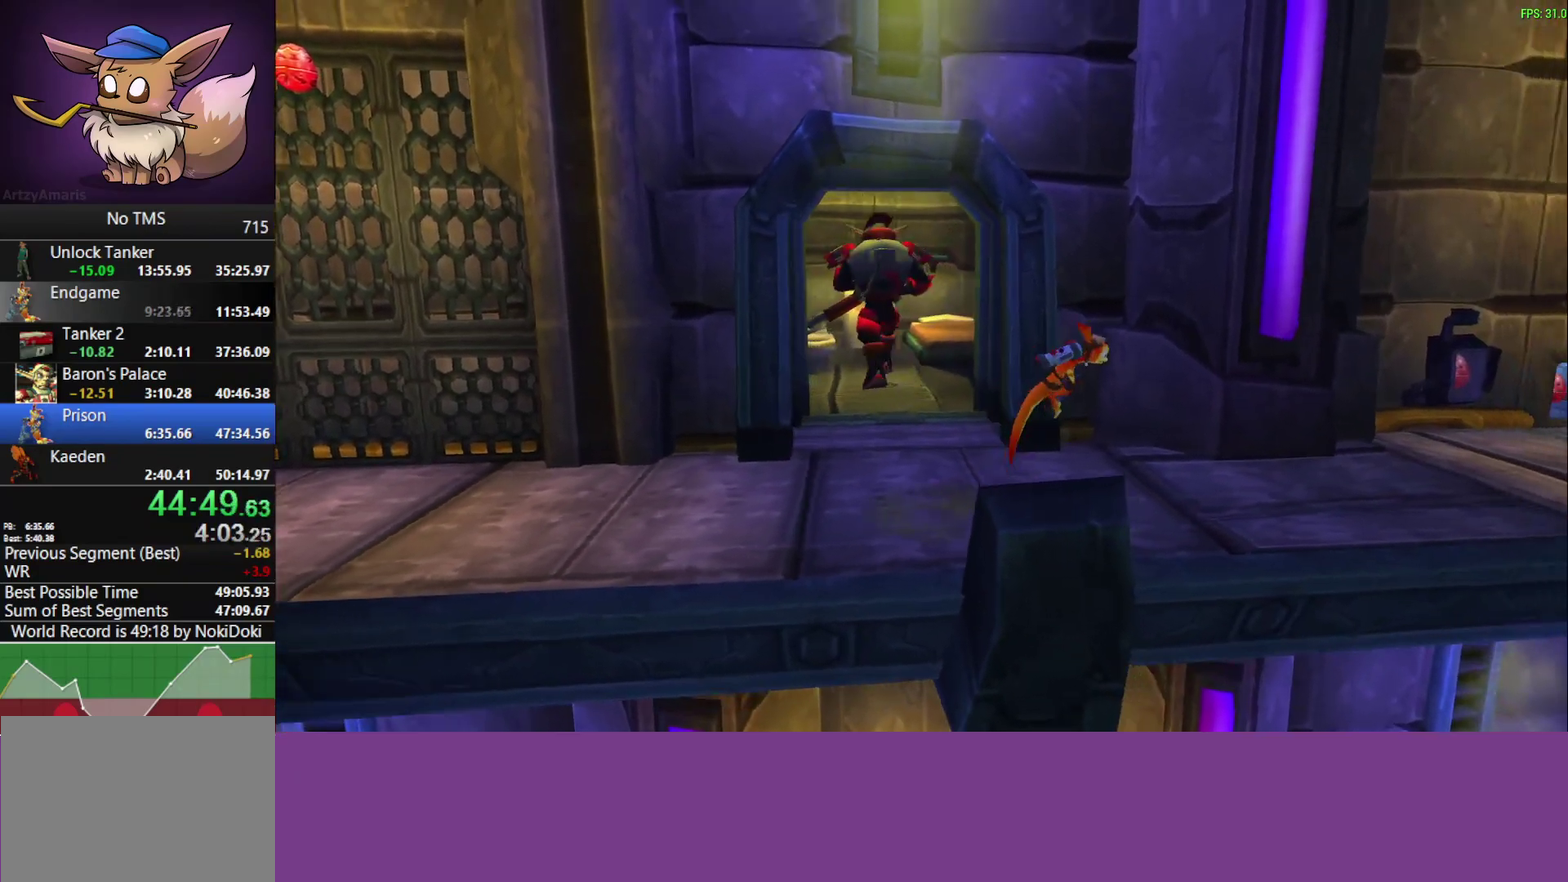
{"buttons": ["CROSS"], "left_stick": "right", "events": [[467, "CROSS", "down"]]}
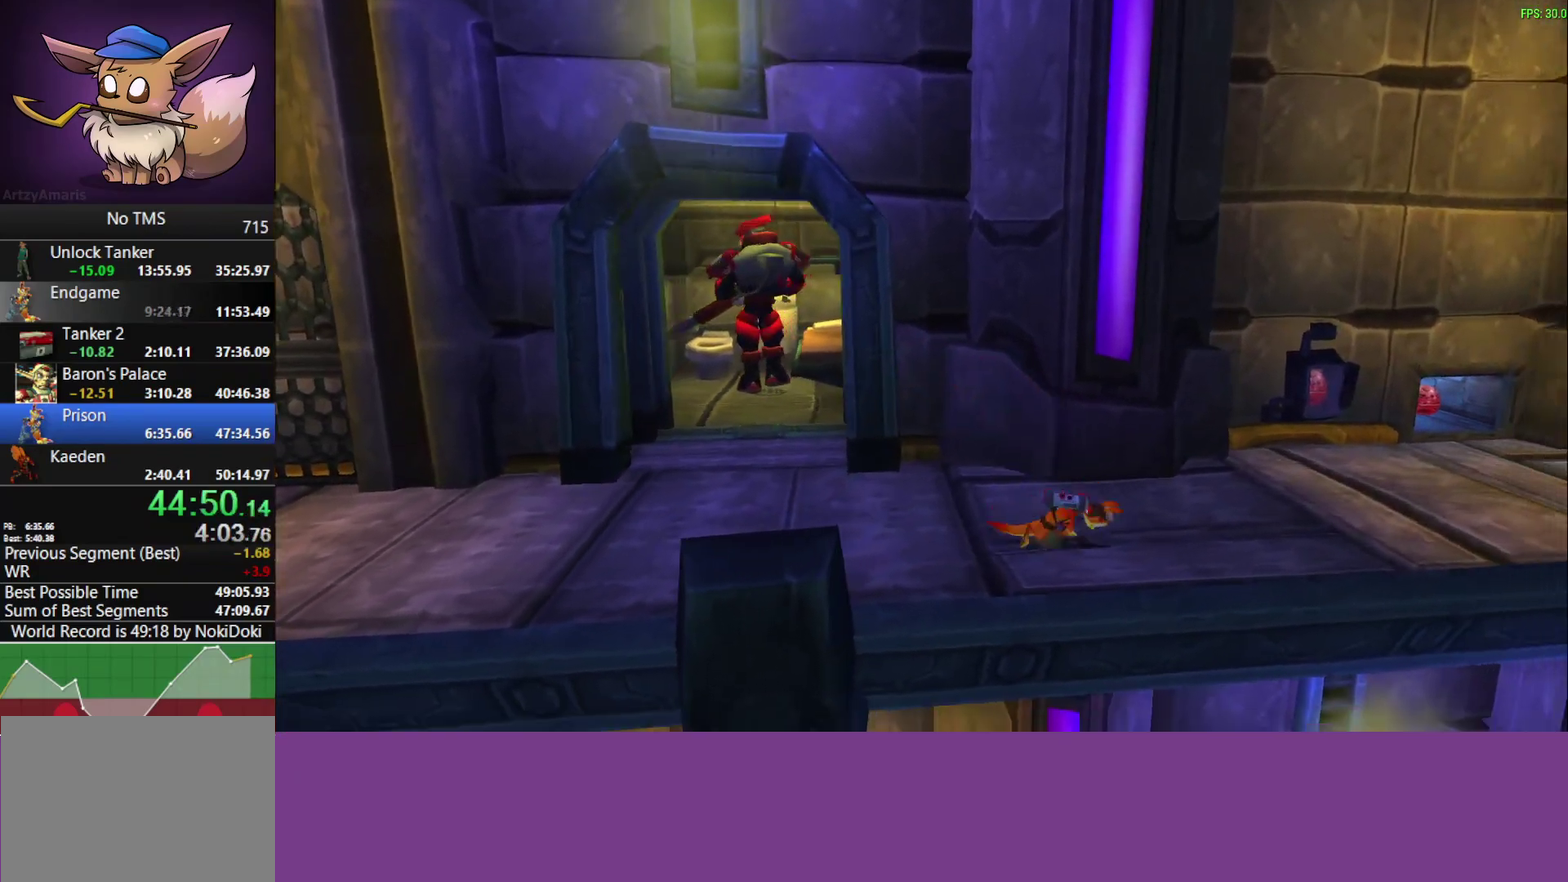
{"buttons": [], "left_stick": "right", "events": [[133, "CROSS", "up"]]}
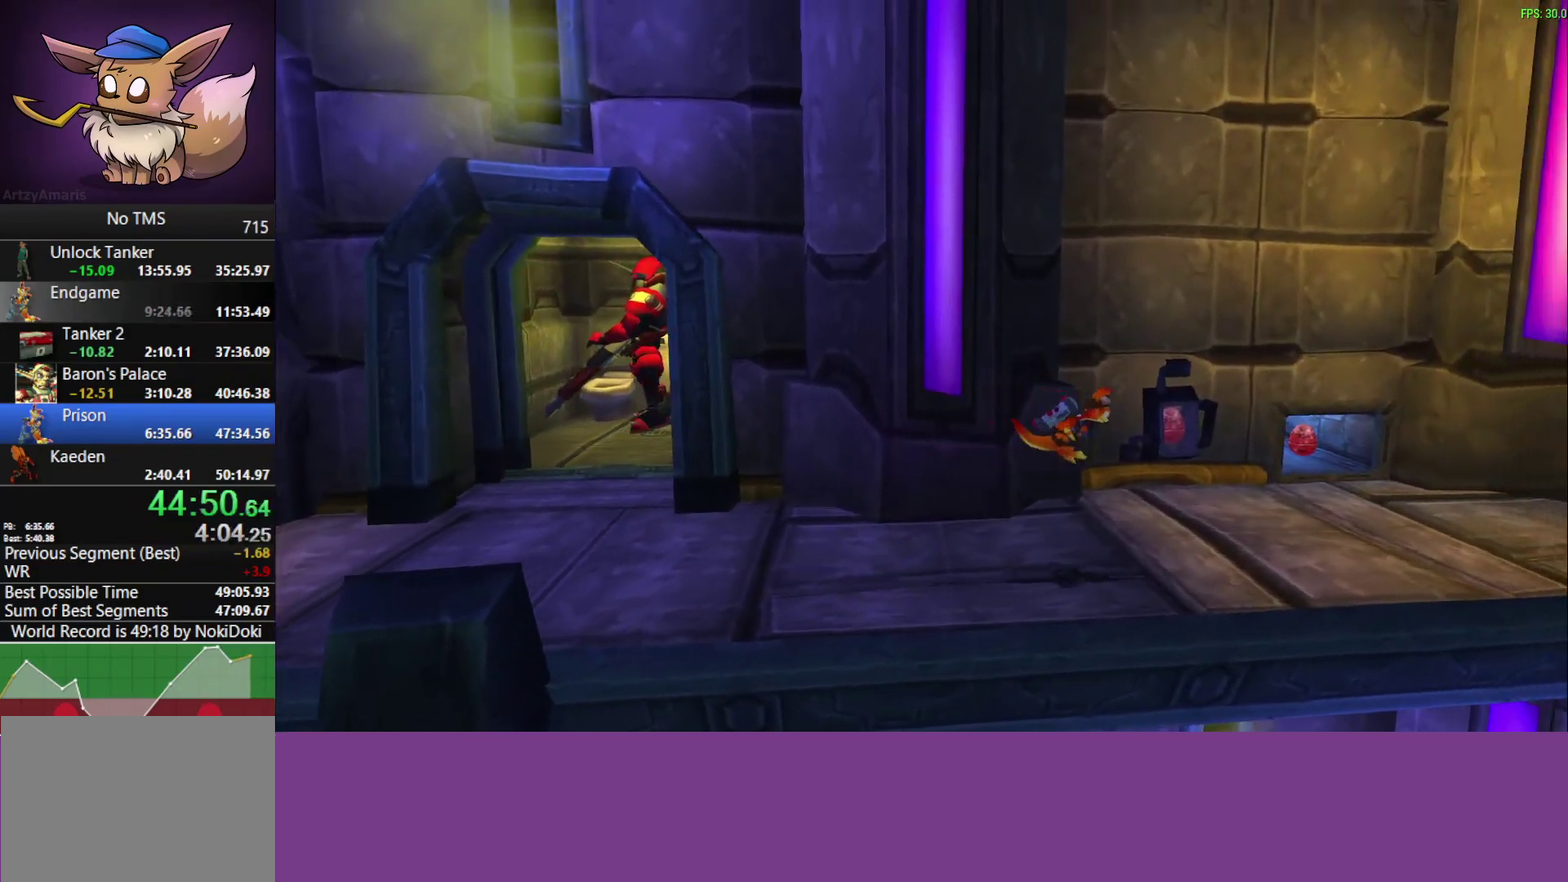
{"buttons": [], "left_stick": "up-right", "events": [[450, "left_stick", "up-right"]]}
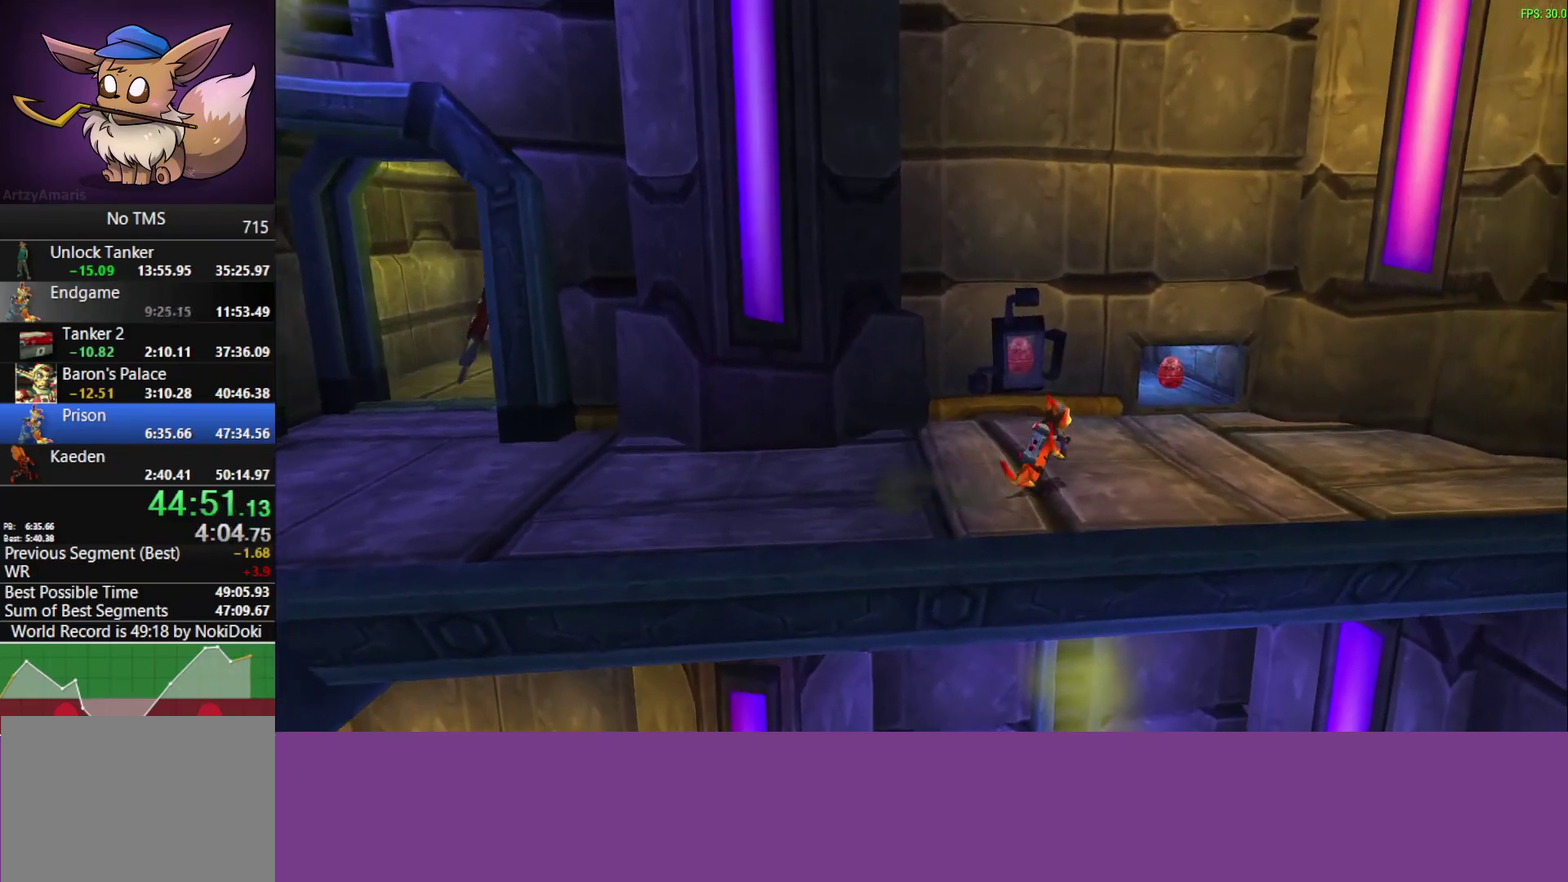
{"buttons": [], "left_stick": "up-right", "events": [[17, "CROSS", "down"], [167, "CROSS", "up"], [200, "left_stick", "down-left"], [283, "left_stick", "up-right"]]}
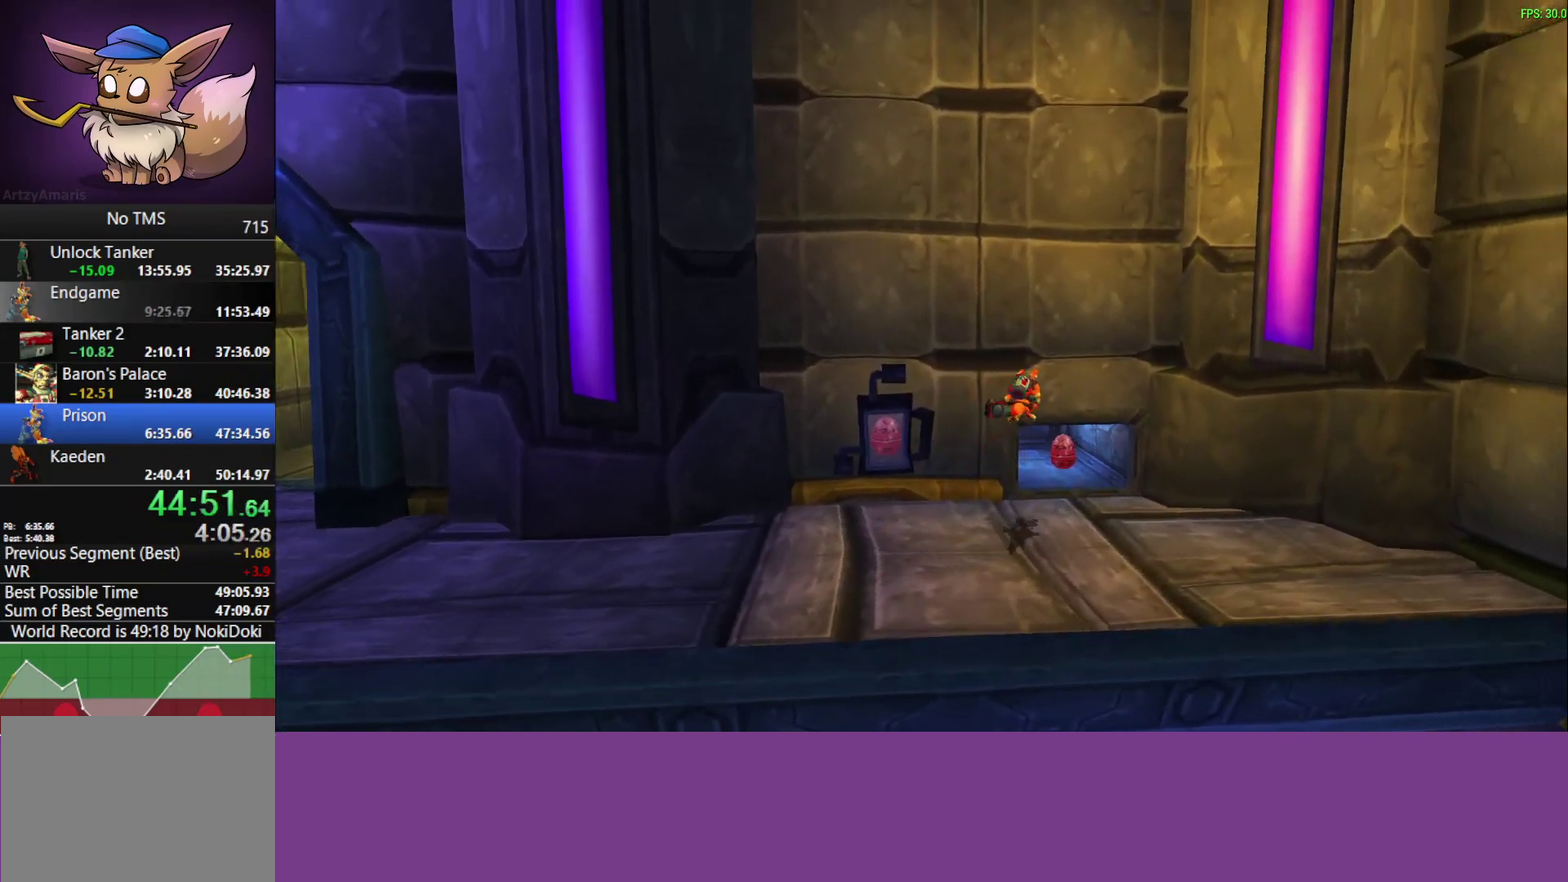
{"buttons": [], "left_stick": "up", "events": [[67, "left_stick", "up"]]}
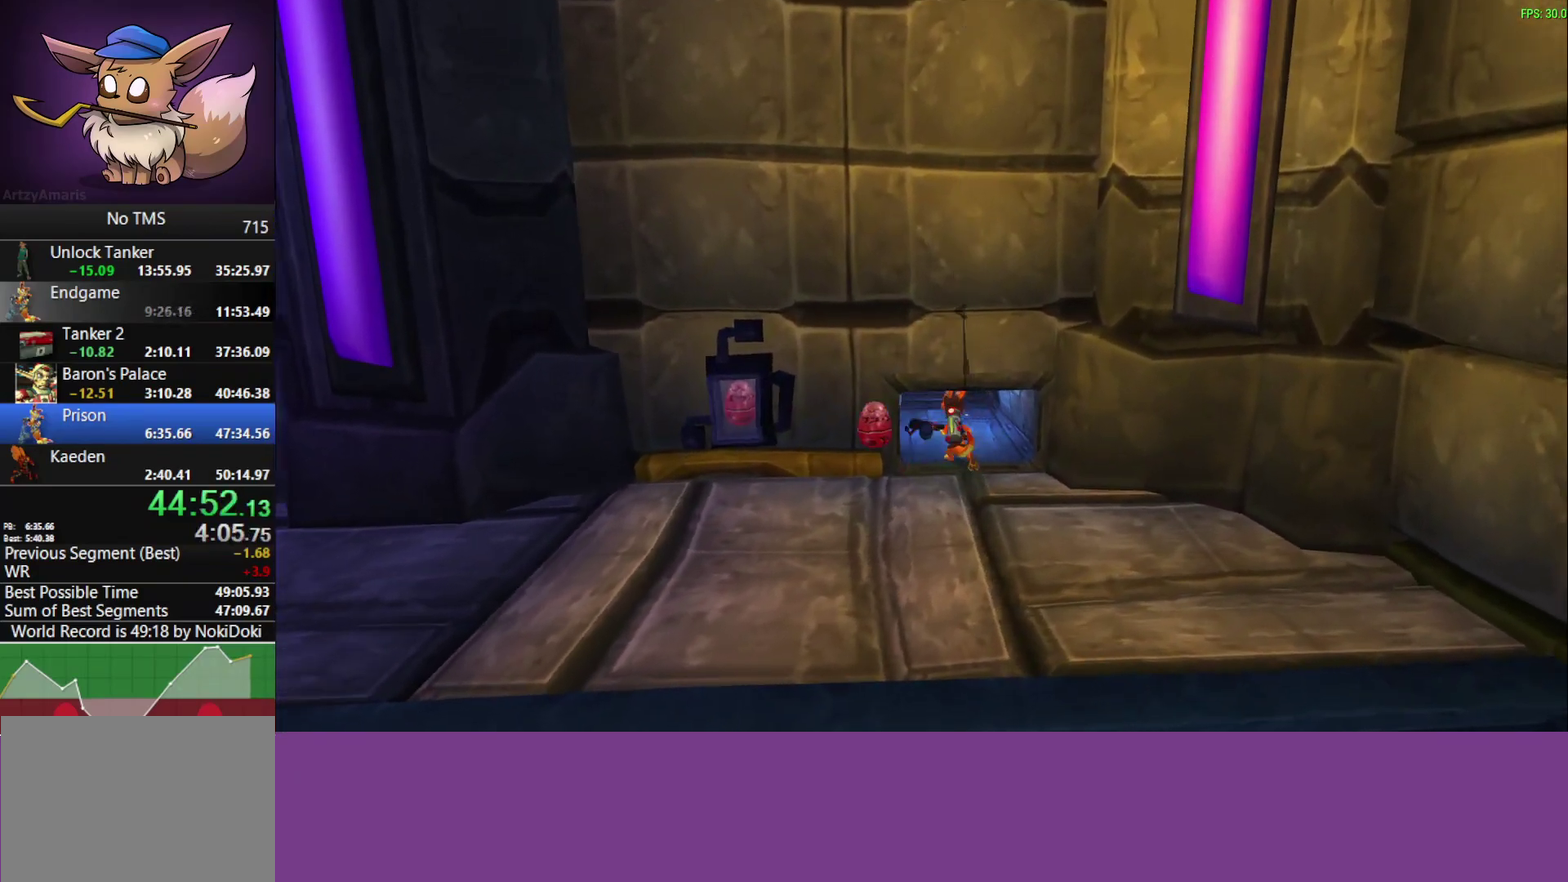
{"buttons": [], "left_stick": "up", "events": []}
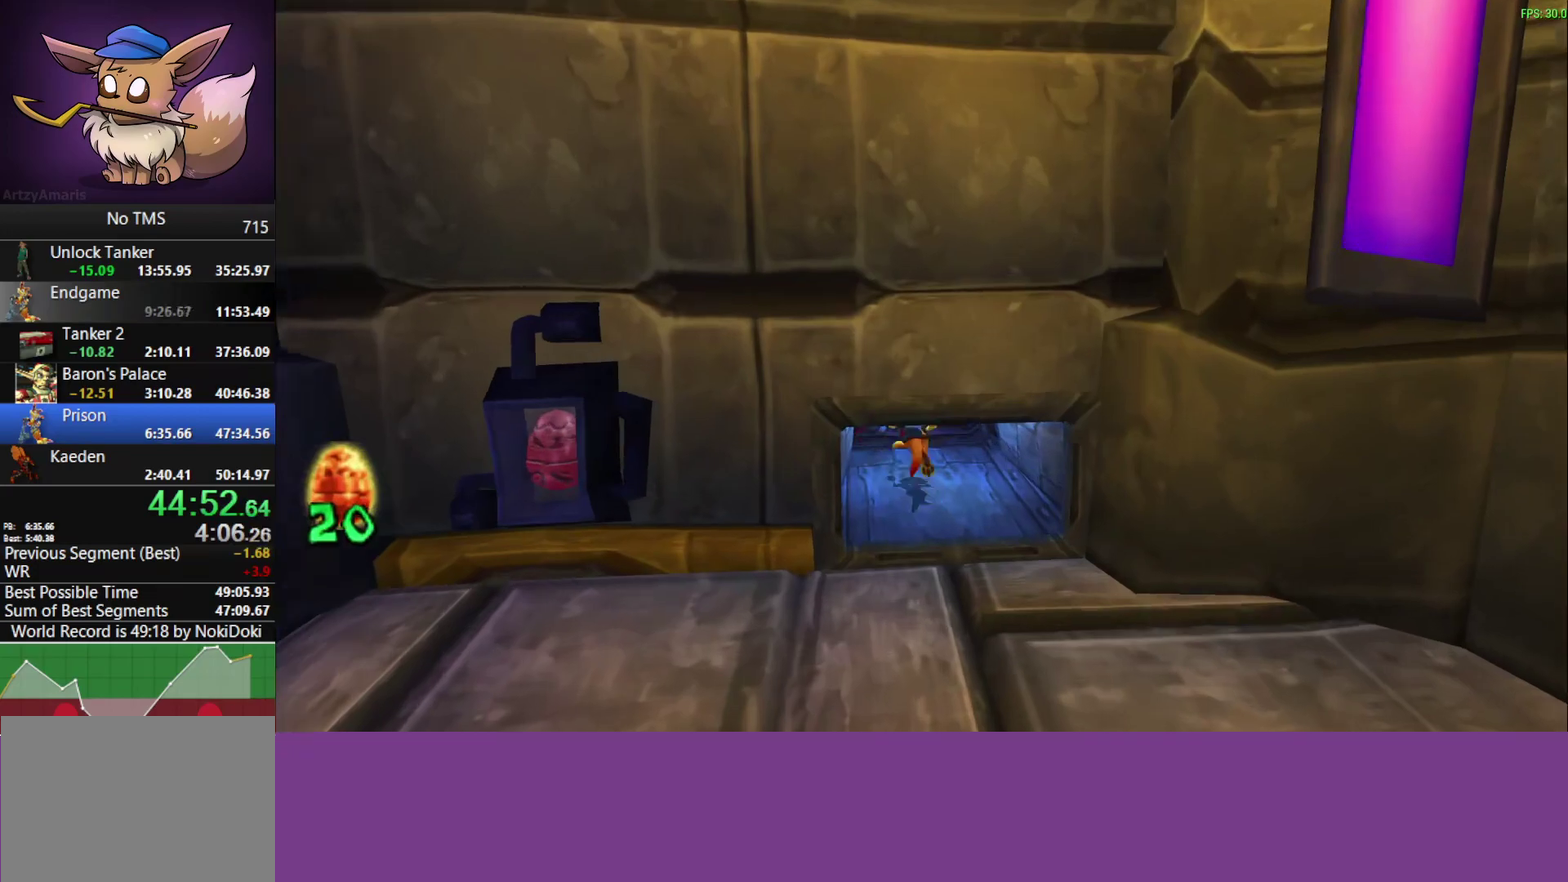
{"buttons": [], "left_stick": "up", "events": []}
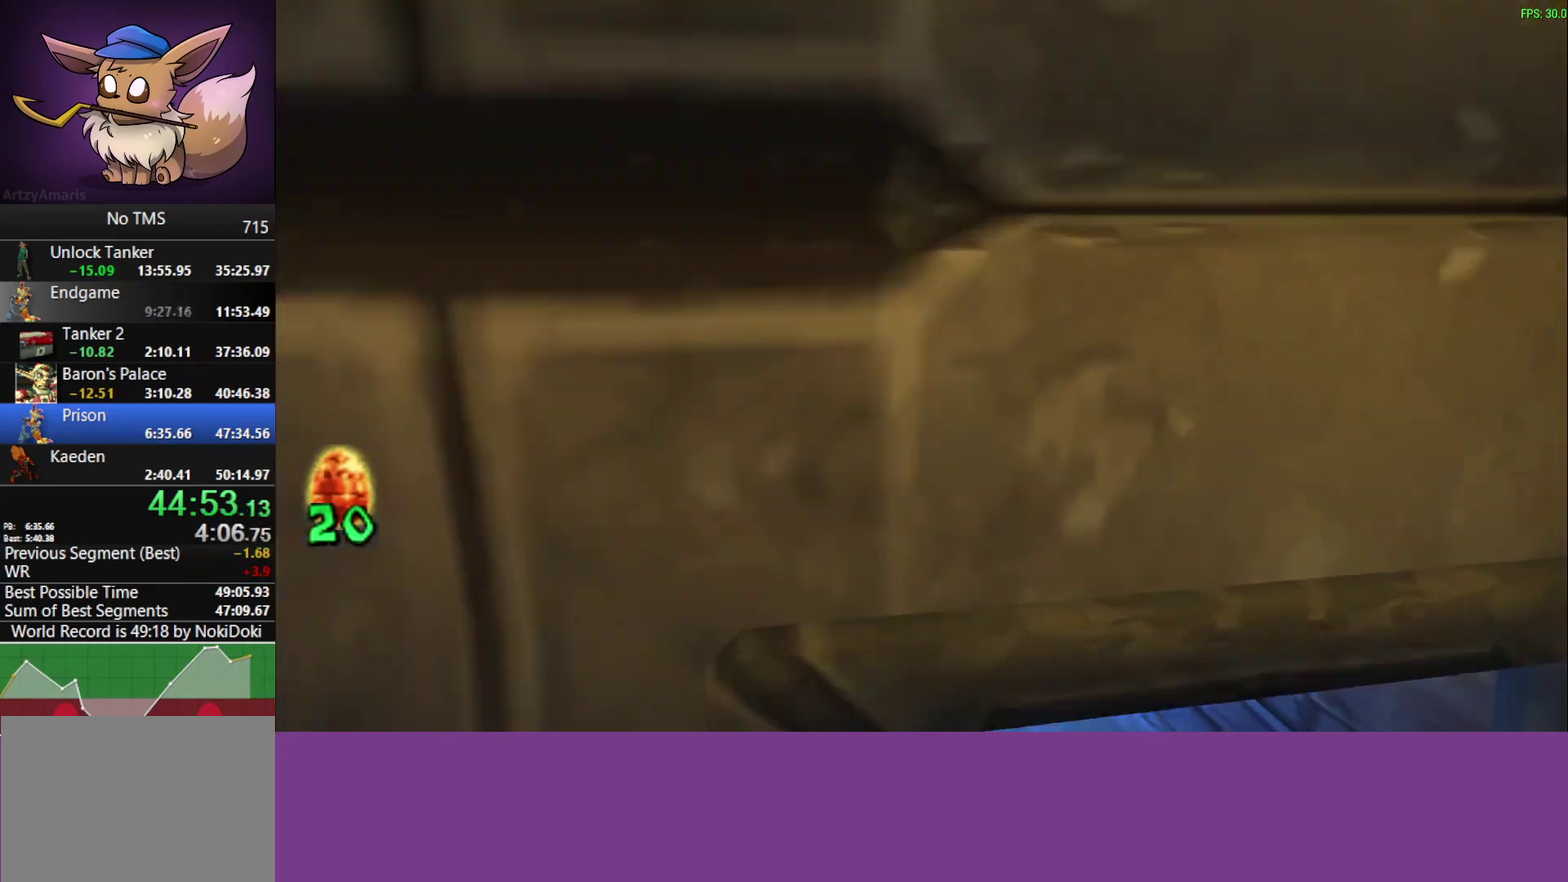
{"buttons": [], "left_stick": "right", "events": [[233, "left_stick", "up-right"], [317, "left_stick", "down-left"], [383, "left_stick", "up-right"], [450, "left_stick", "right"]]}
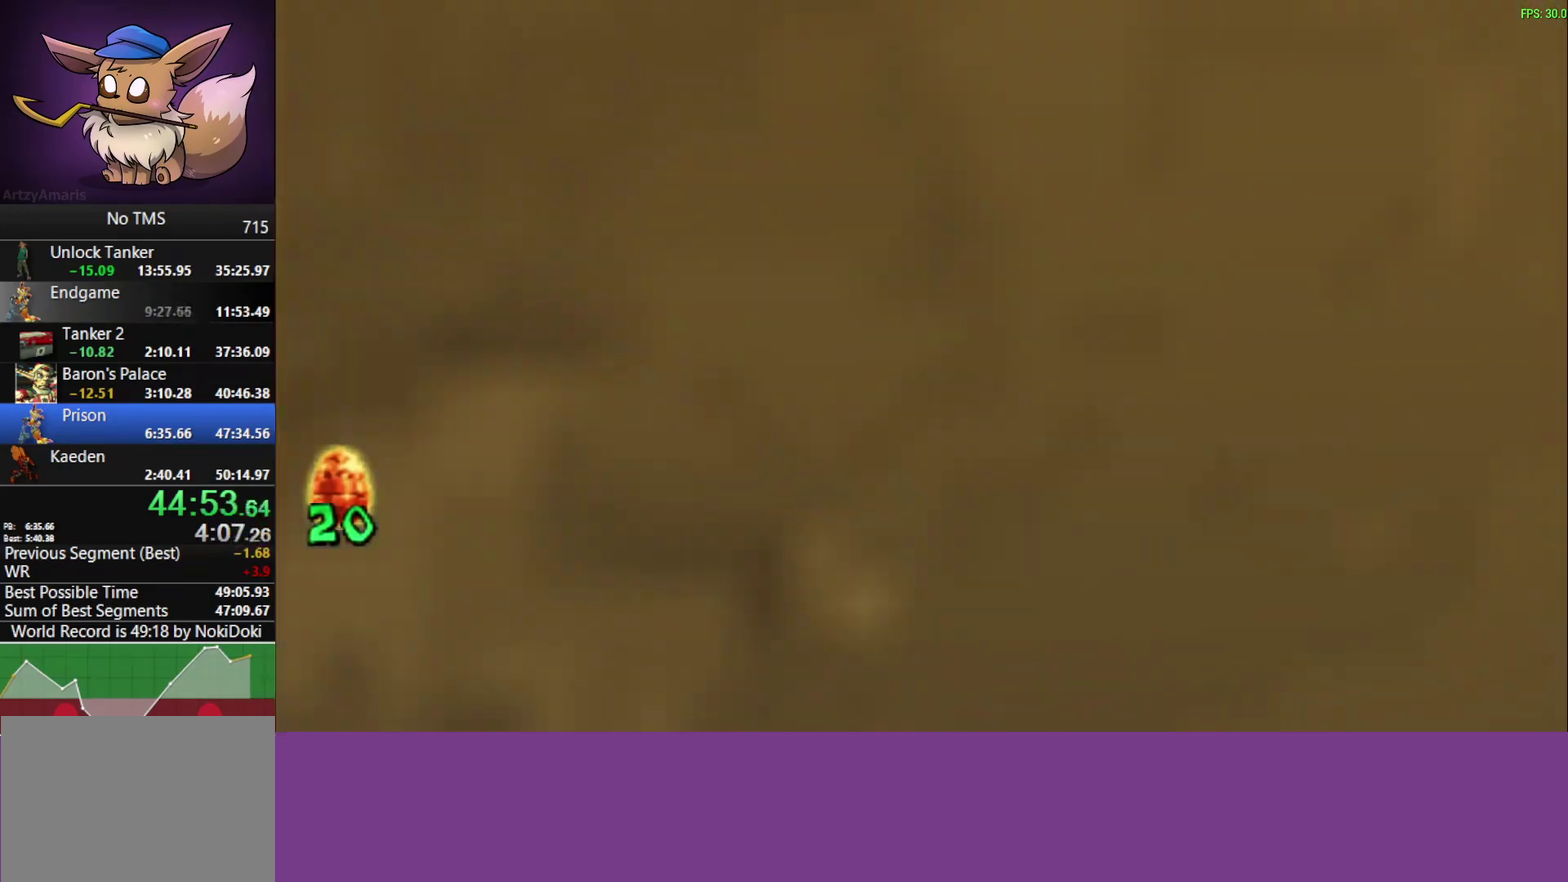
{"buttons": [], "left_stick": "right", "events": []}
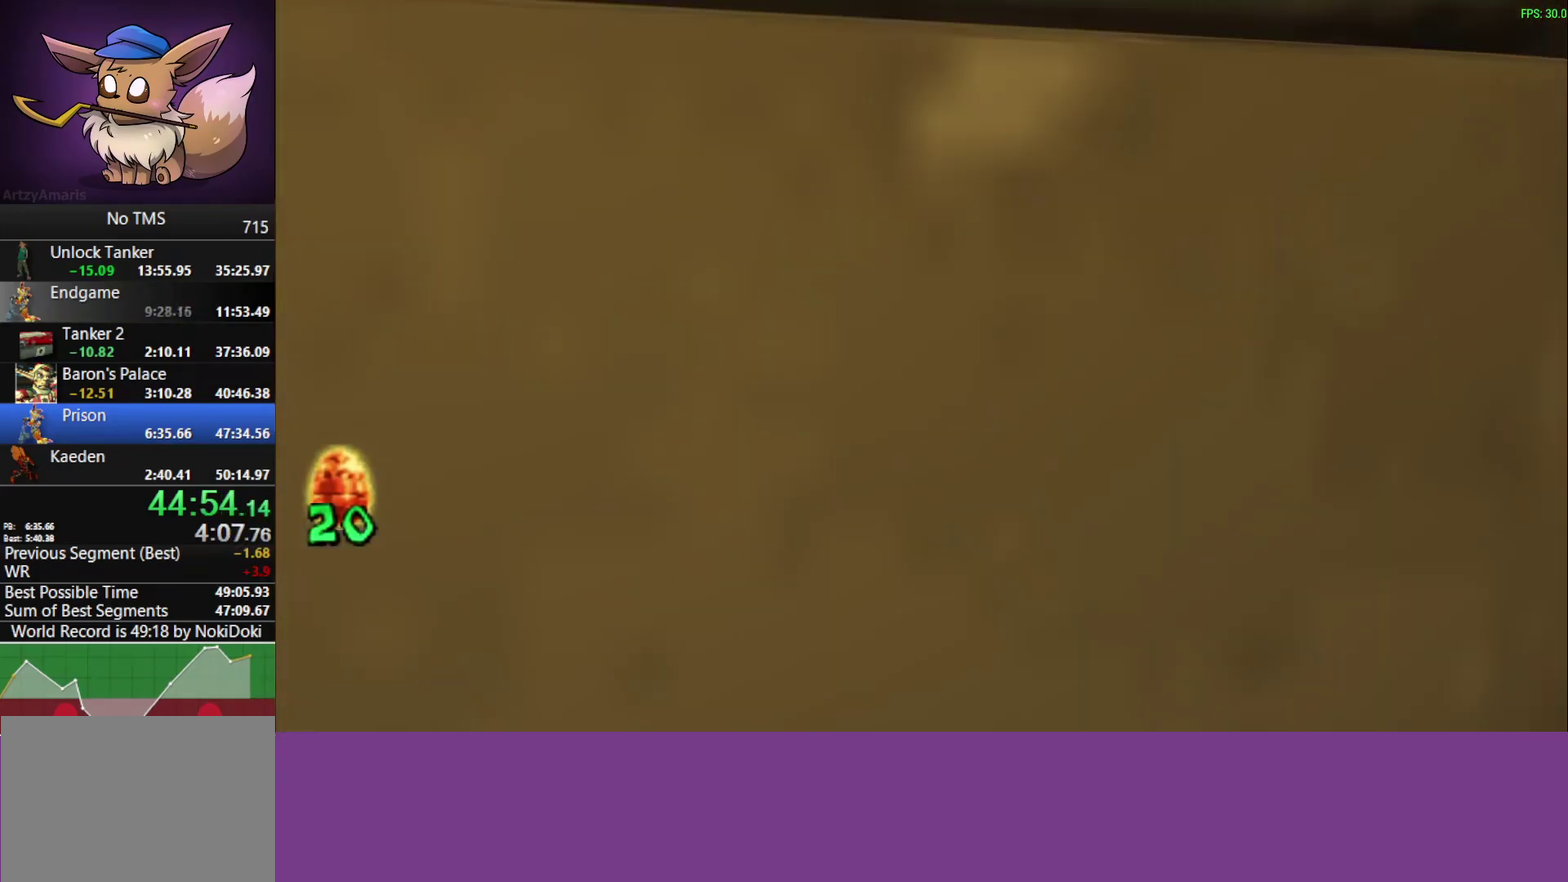
{"buttons": [], "left_stick": "right", "events": []}
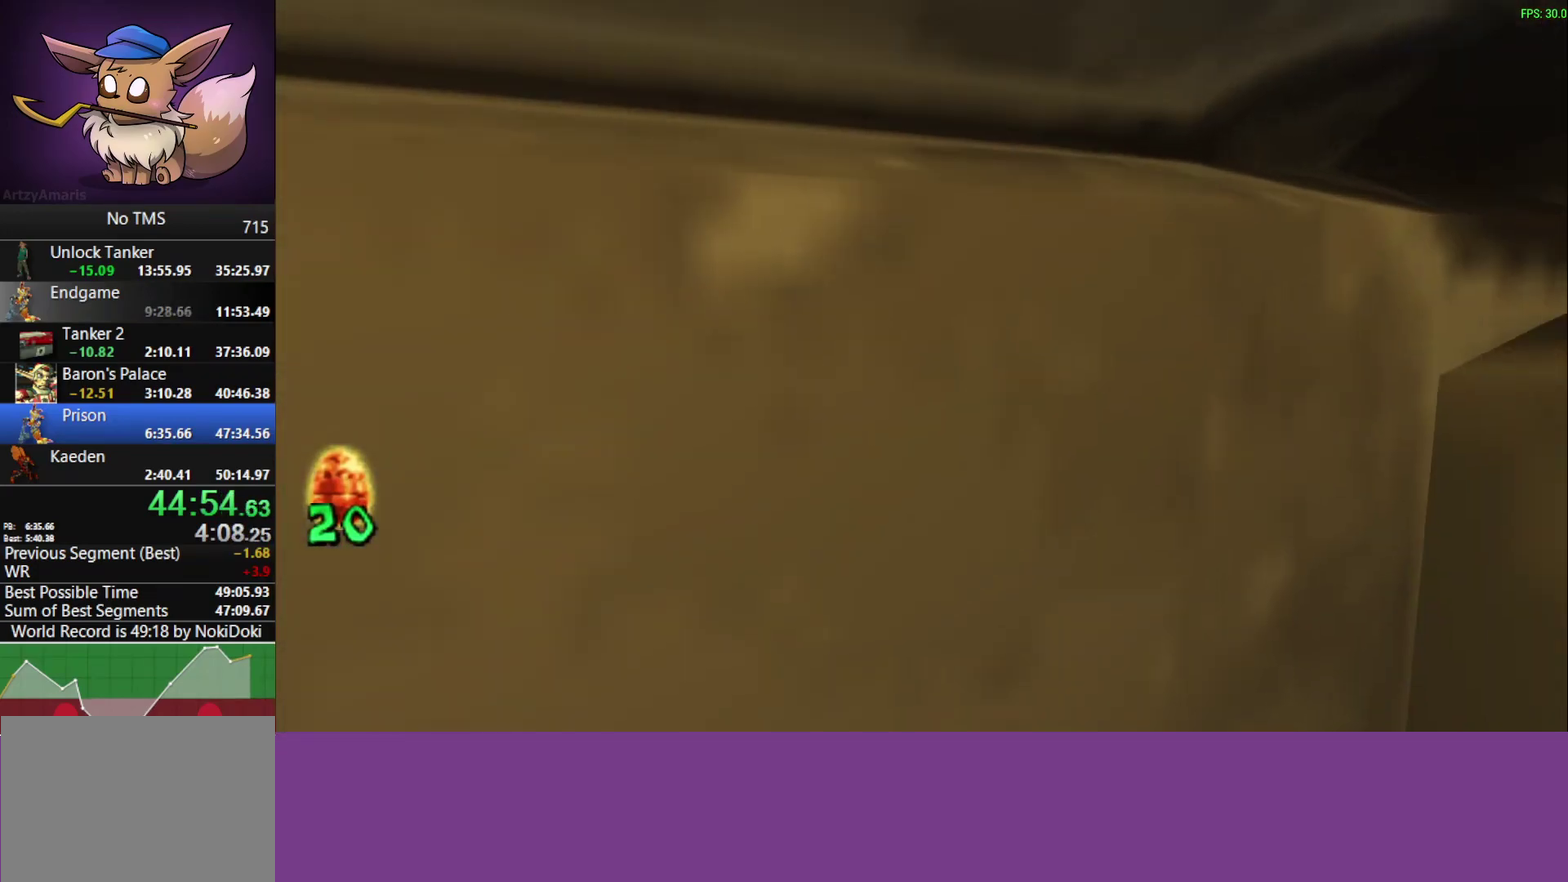
{"buttons": [], "left_stick": "up-right", "events": [[483, "left_stick", "up-right"]]}
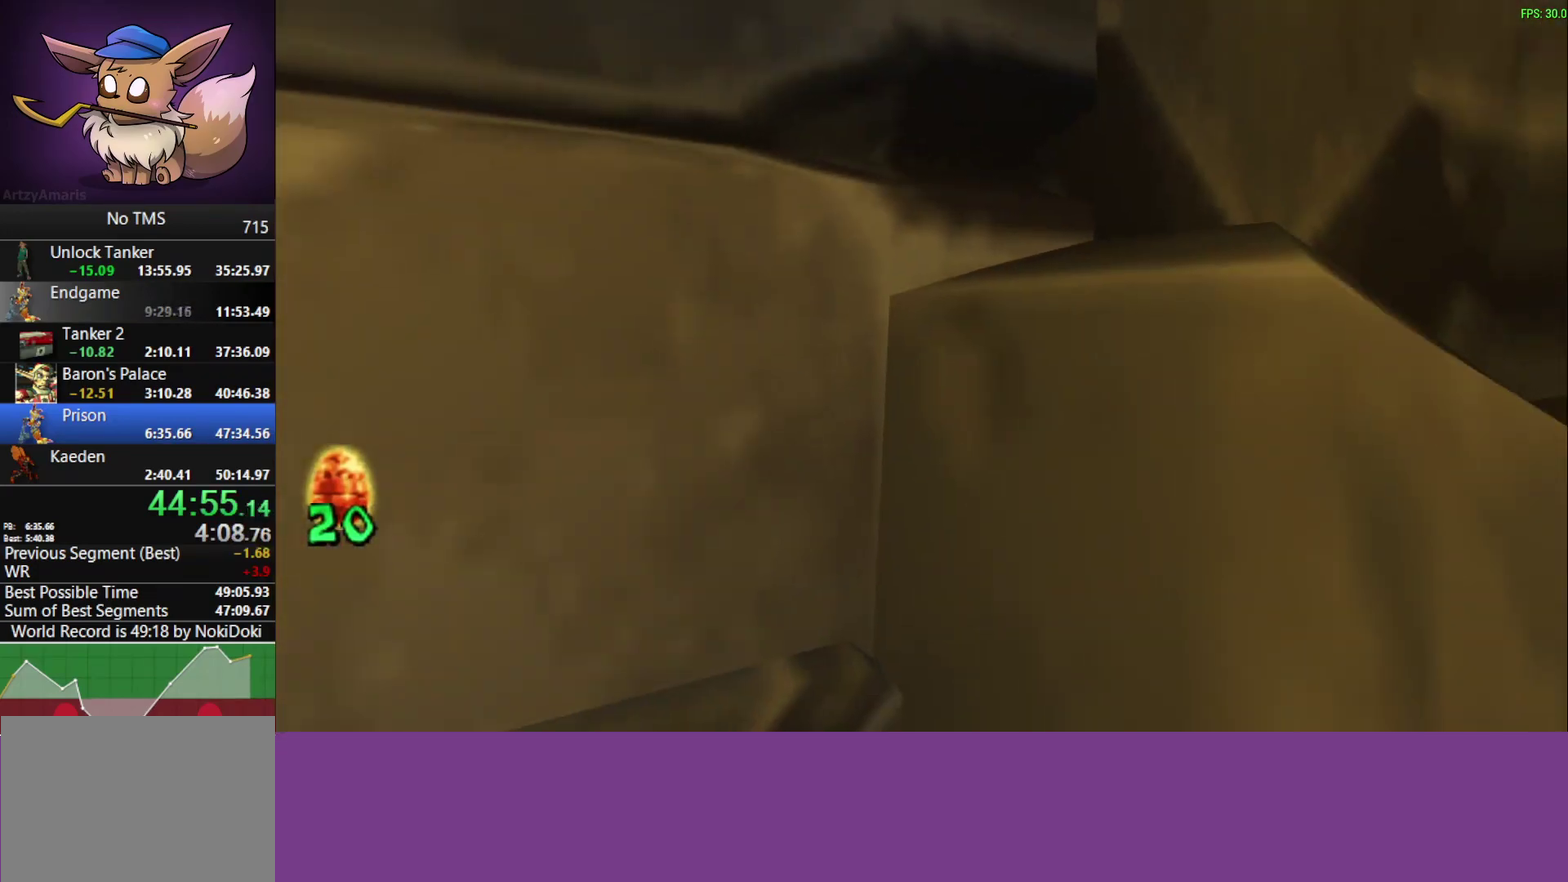
{"buttons": [], "left_stick": "up", "events": [[50, "left_stick", "down-left"], [100, "left_stick", "up-right"], [183, "left_stick", "up"]]}
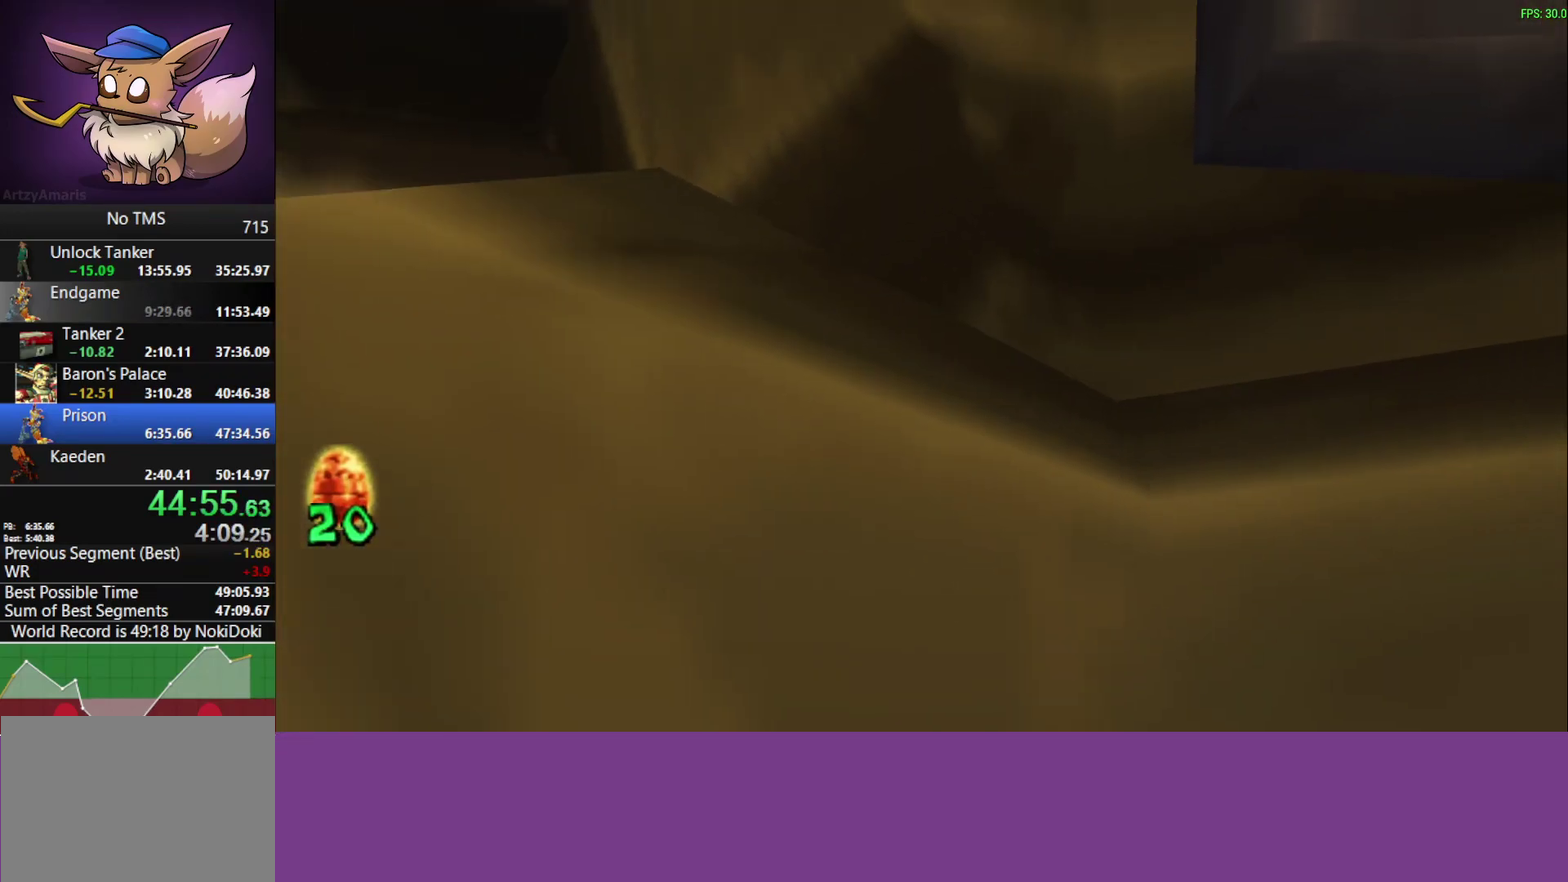
{"buttons": [], "left_stick": "up", "events": []}
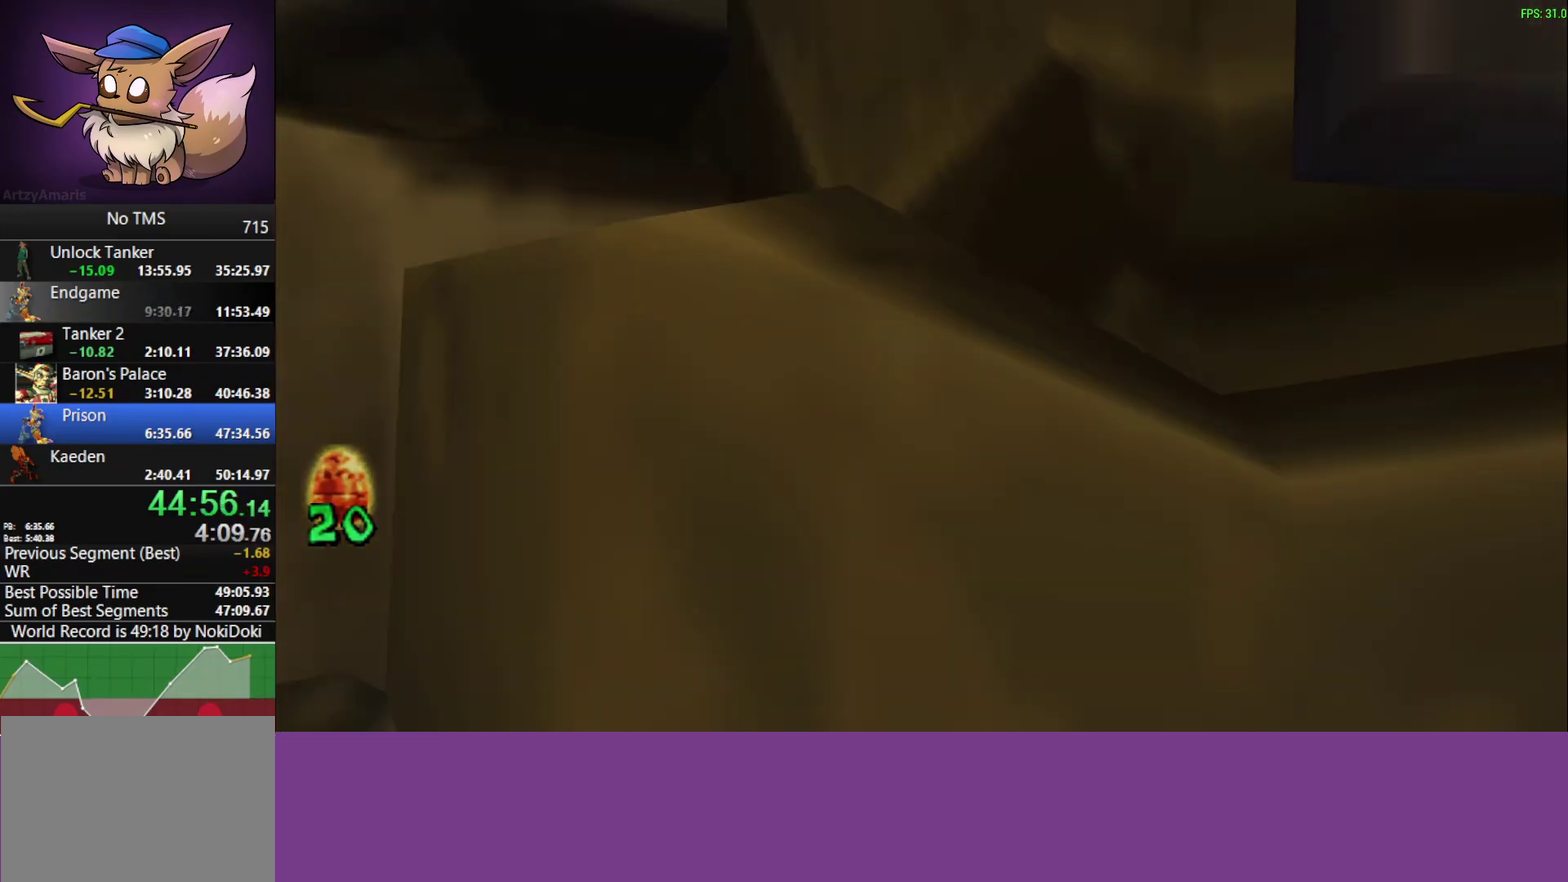
{"buttons": ["CROSS"], "left_stick": "up", "events": [[283, "CROSS", "down"], [383, "CROSS", "up"], [450, "CROSS", "down"]]}
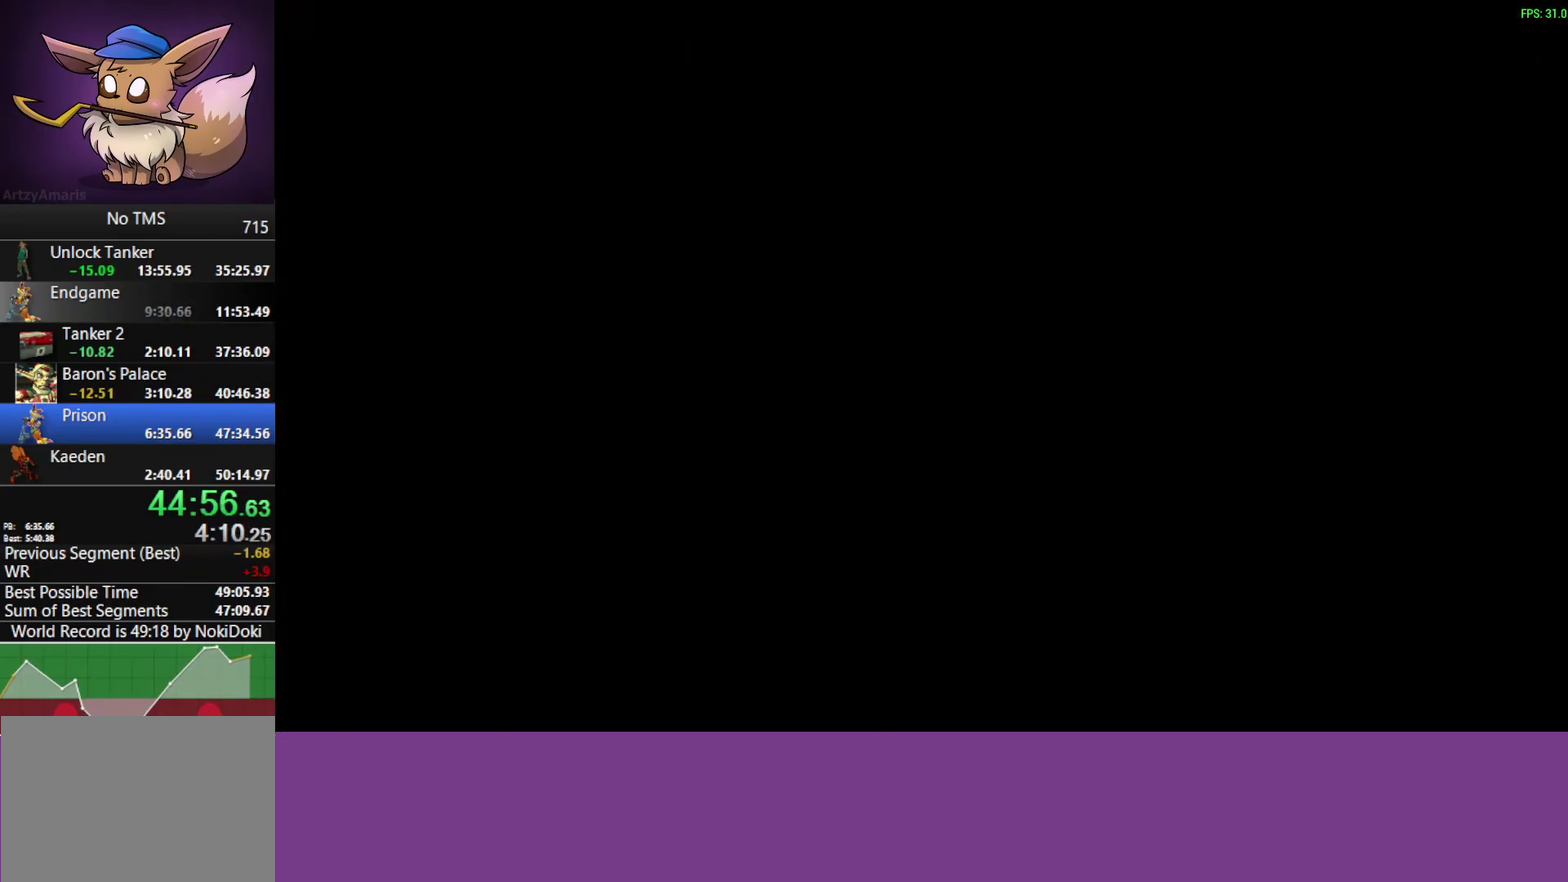
{"buttons": [], "left_stick": "up", "events": [[33, "CROSS", "up"]]}
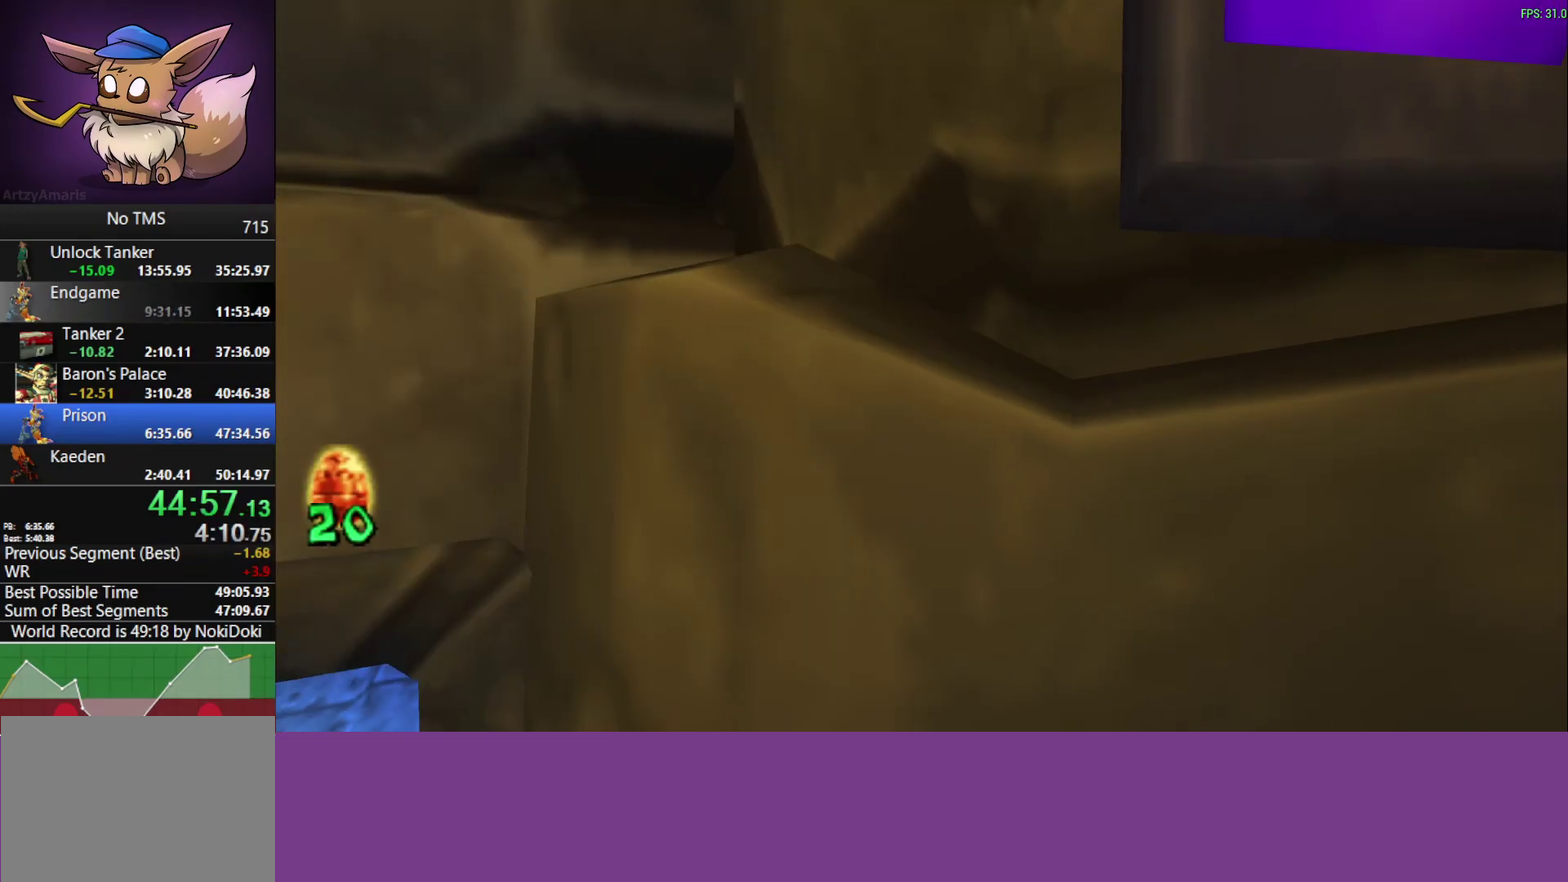
{"buttons": [], "left_stick": "up", "events": []}
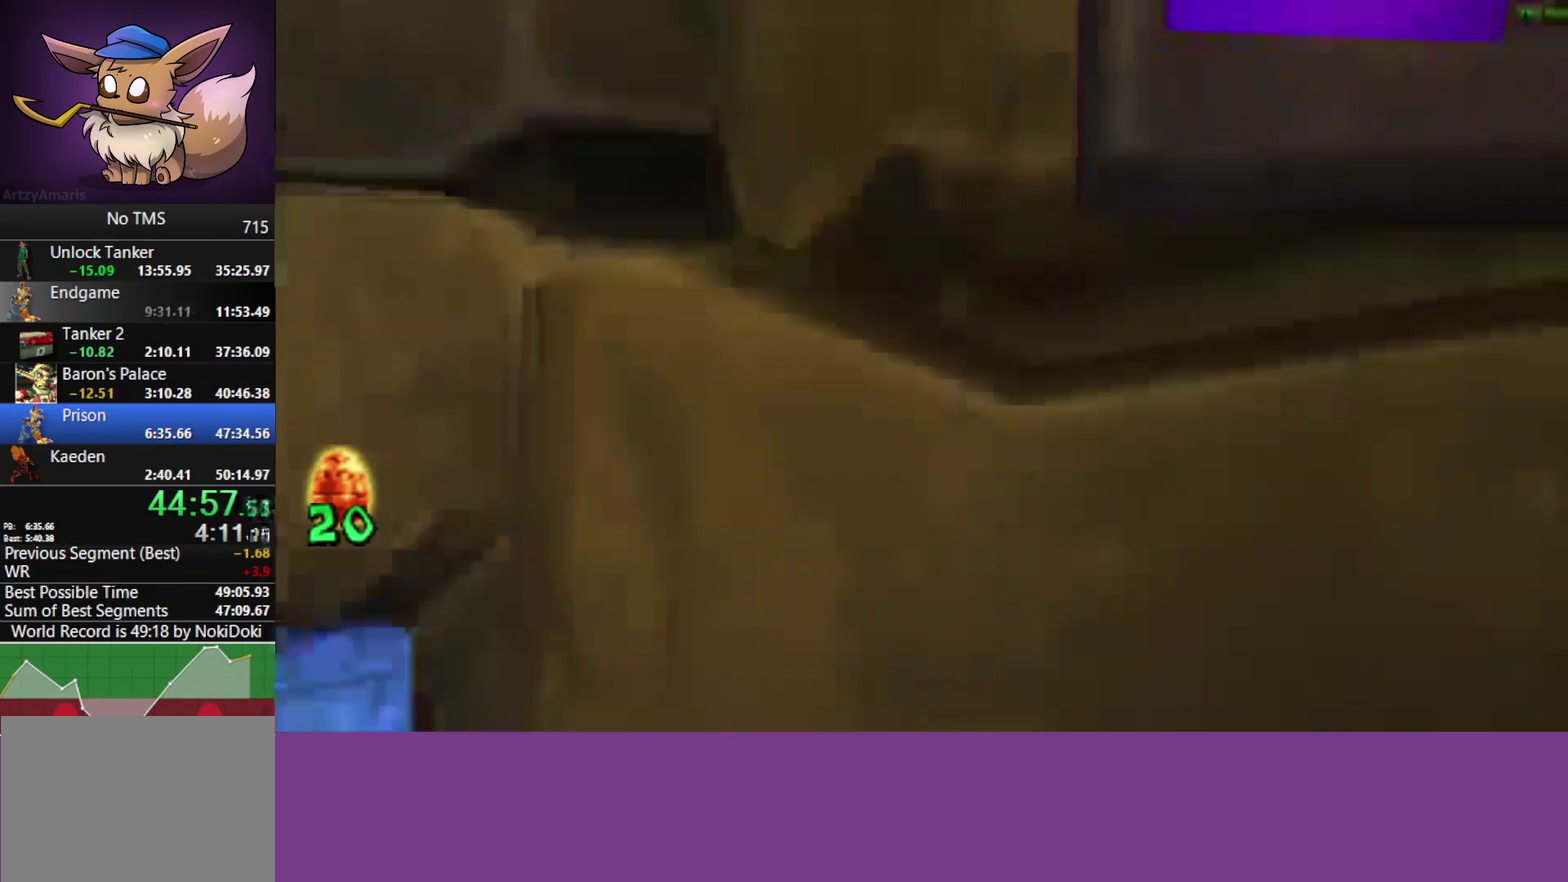
{"buttons": [], "left_stick": "up", "events": []}
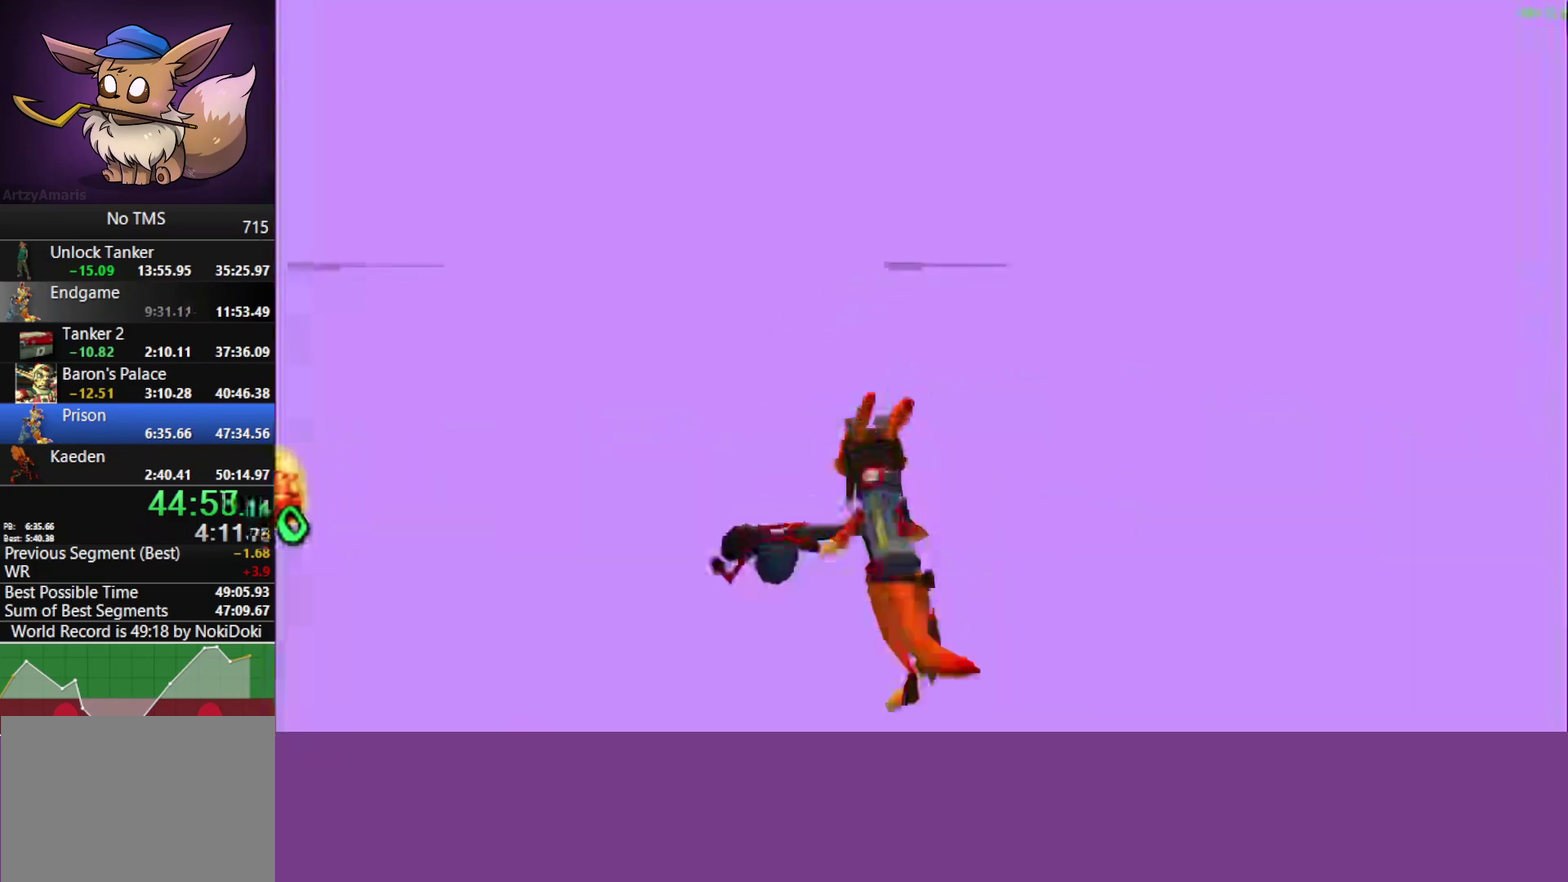
{"buttons": [], "left_stick": "up", "events": []}
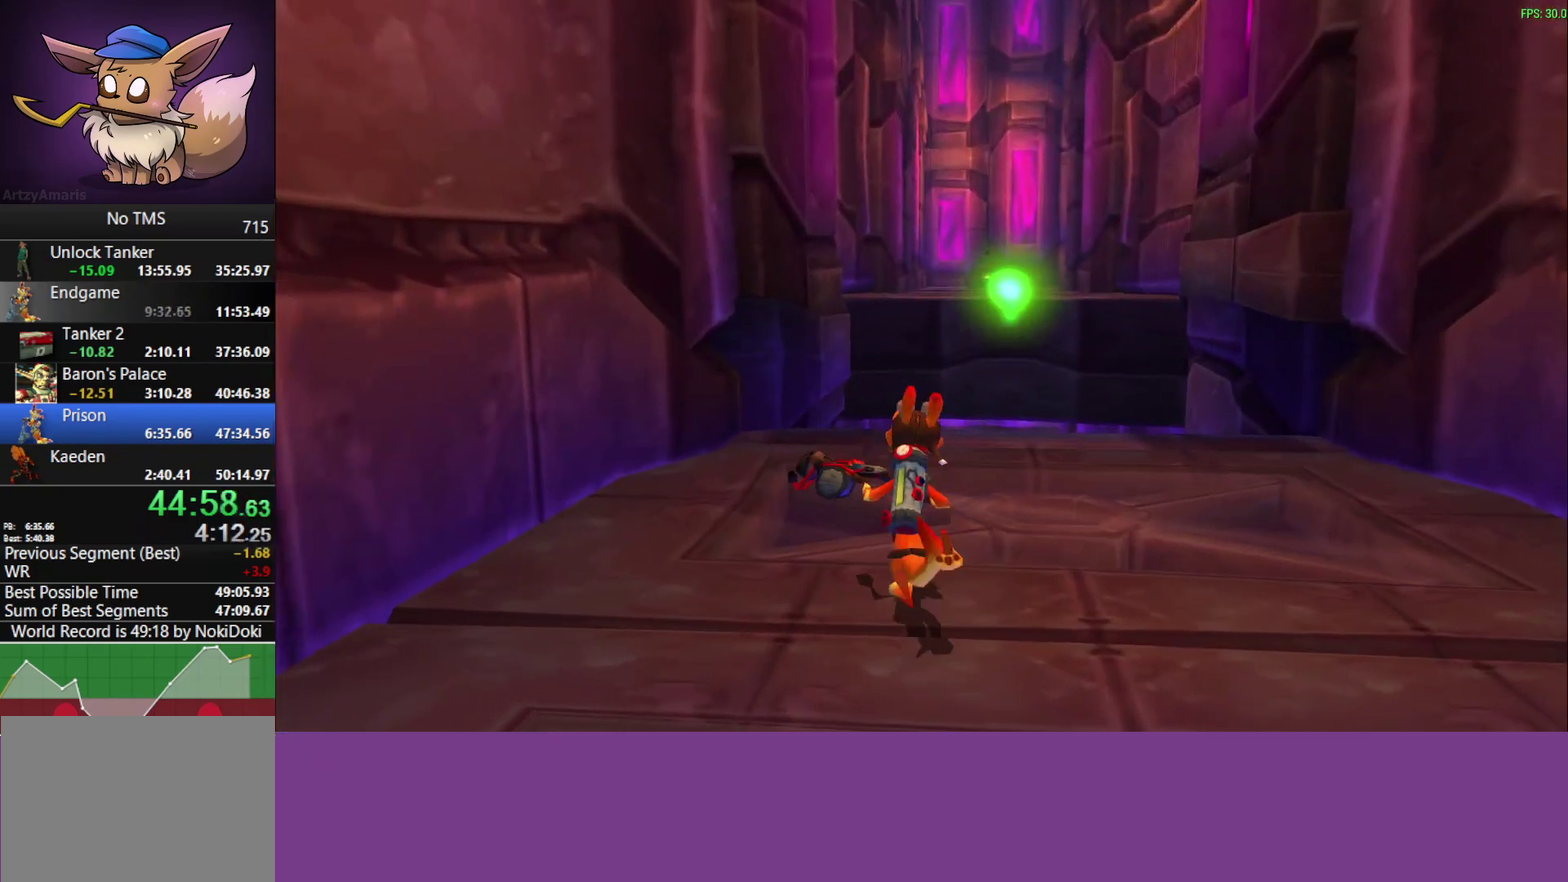
{"buttons": ["CROSS"], "left_stick": "up-right", "events": [[317, "left_stick", "up-right"], [400, "CROSS", "down"]]}
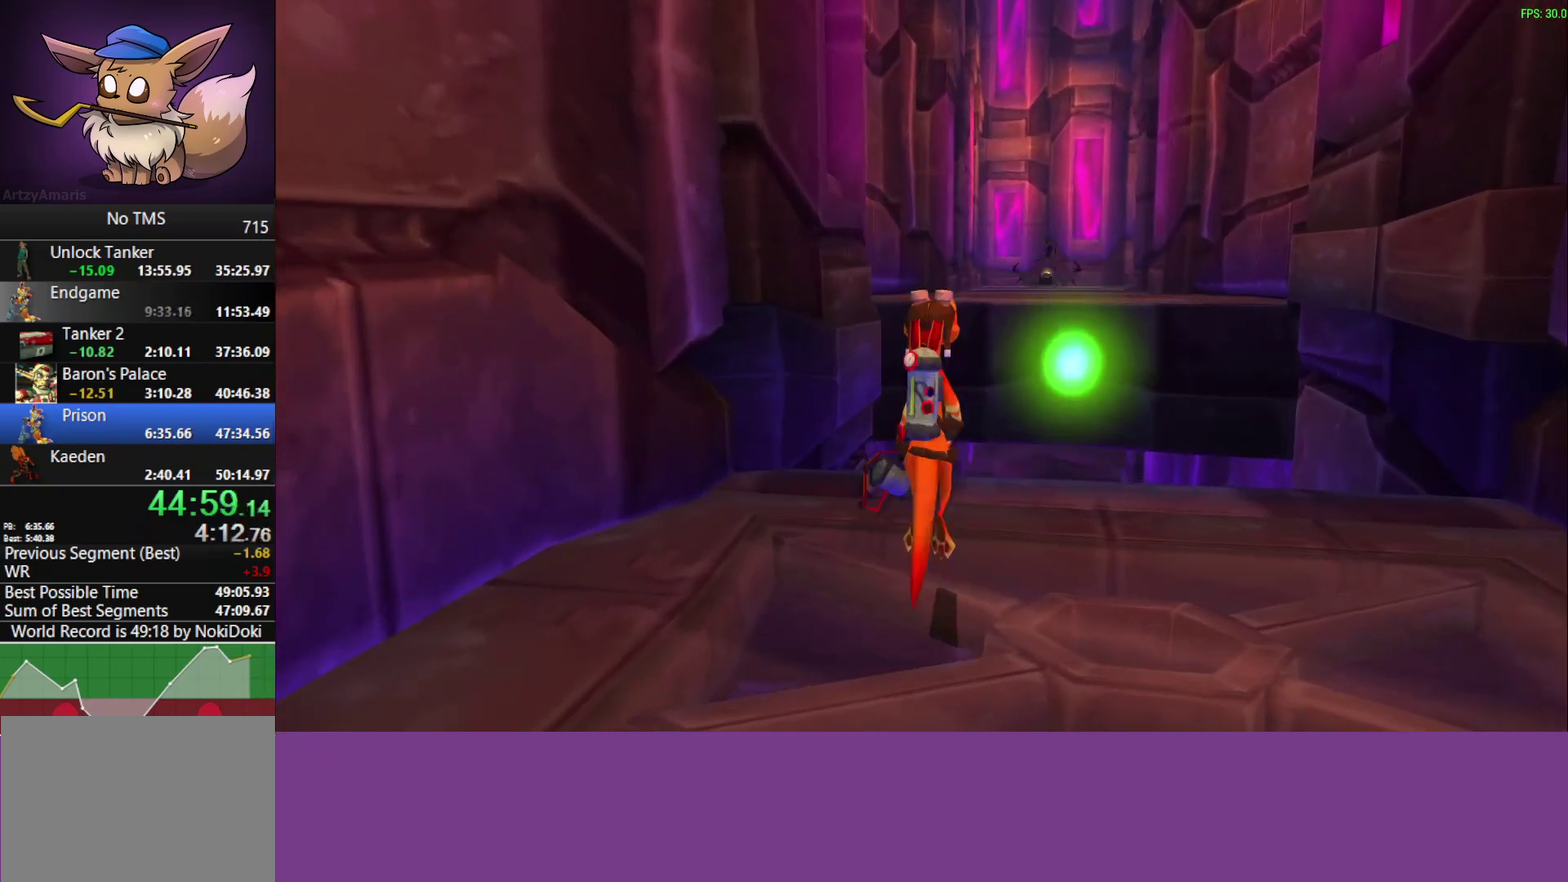
{"buttons": [], "left_stick": "up-right", "events": [[17, "CROSS", "up"], [317, "CROSS", "down"], [450, "CROSS", "up"]]}
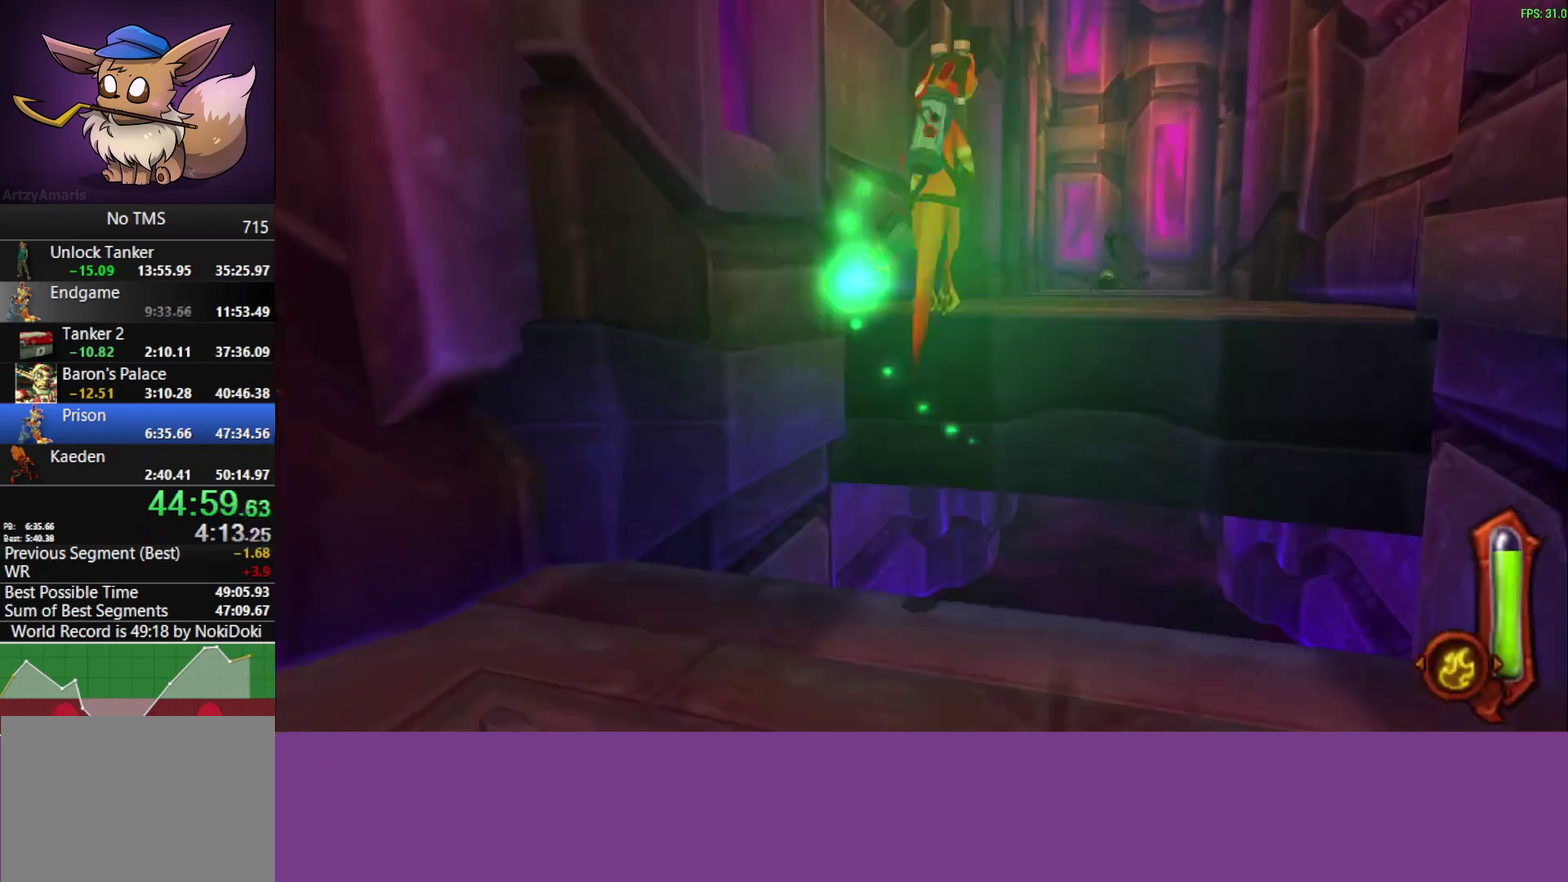
{"buttons": ["CIRCLE", "L1"], "left_stick": "up-right"}